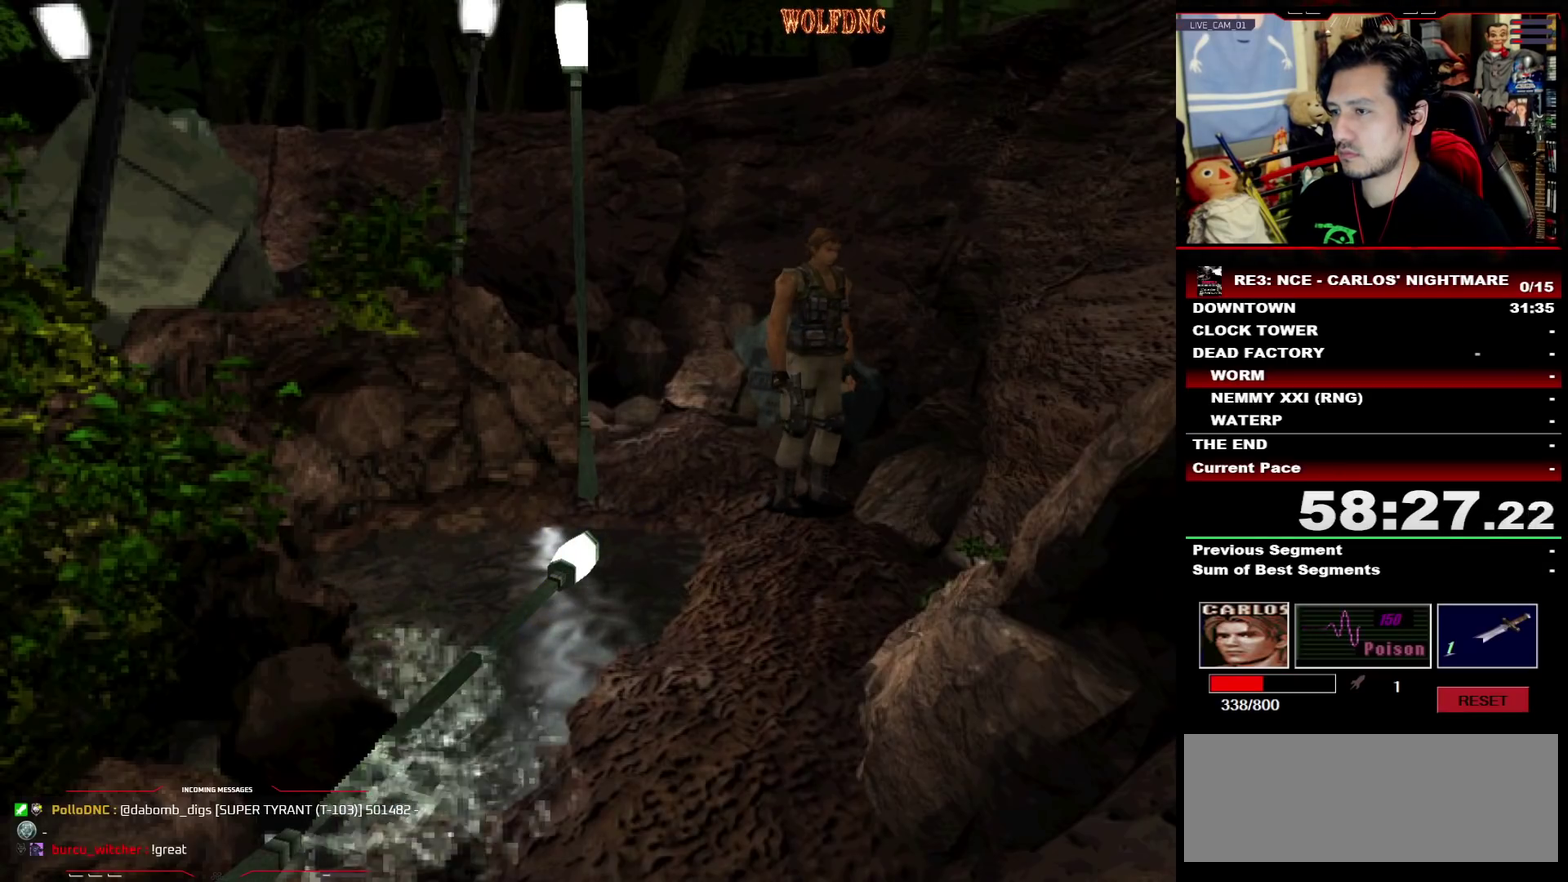
Gameplay with a controller (PlayStation layout); each line is a JSON object with the inputs held at the frame after it. "events" lists button and stick changes between this image and that frame as [ms after this image, input, new state], when the widget could be followed in between. Not read: L3 R3.
{"buttons": ["R1"], "events": [[100, "R1", "down"]]}
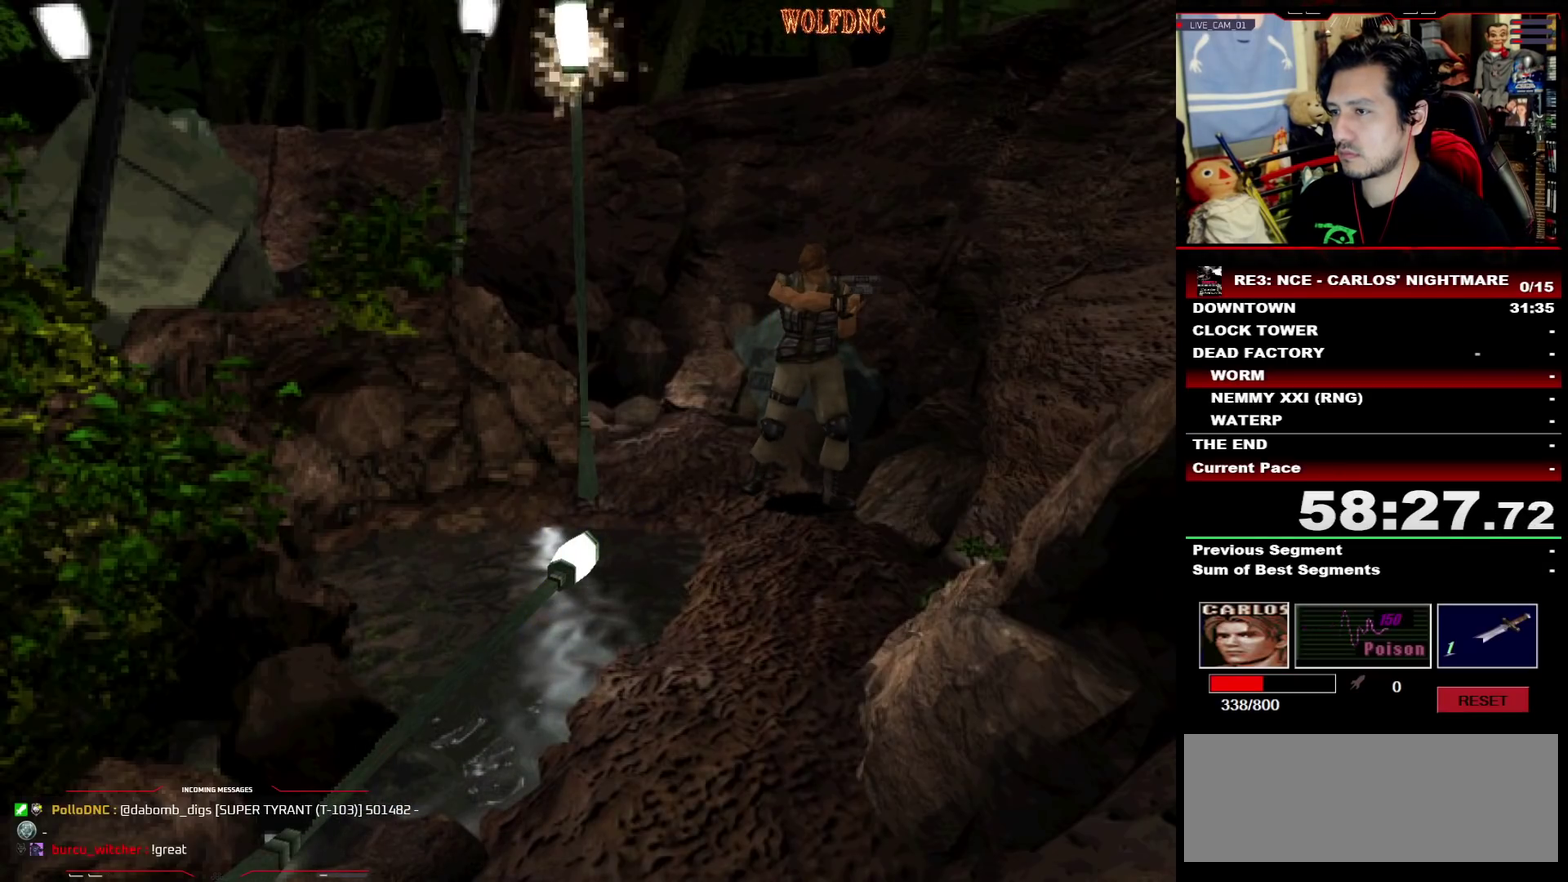
{"buttons": [], "events": [[117, "R1", "up"]]}
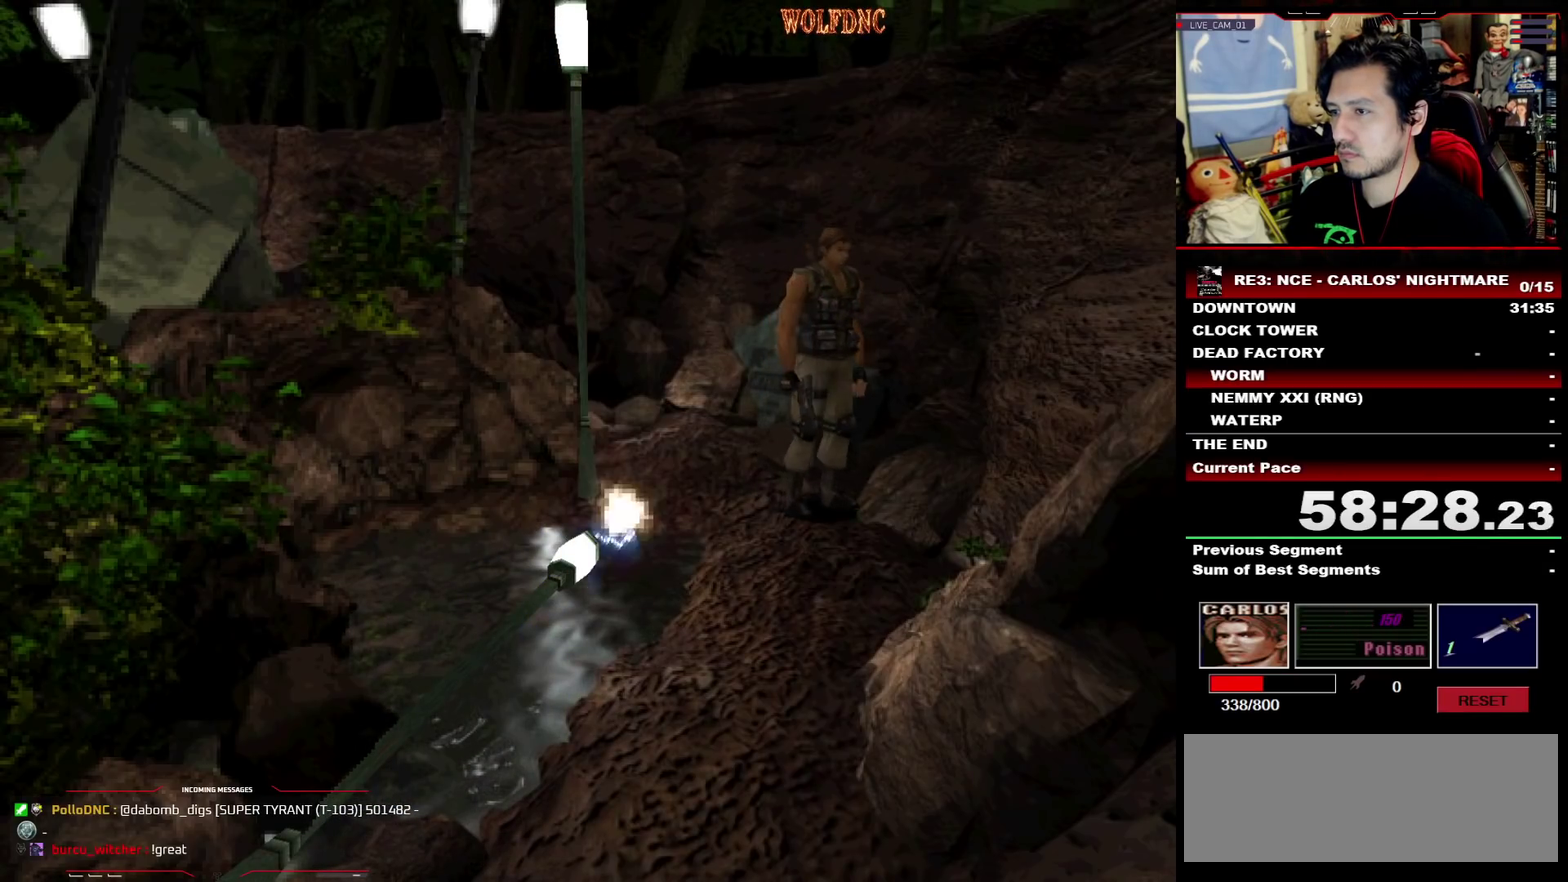
{"buttons": ["R1"], "events": [[33, "R1", "down"]]}
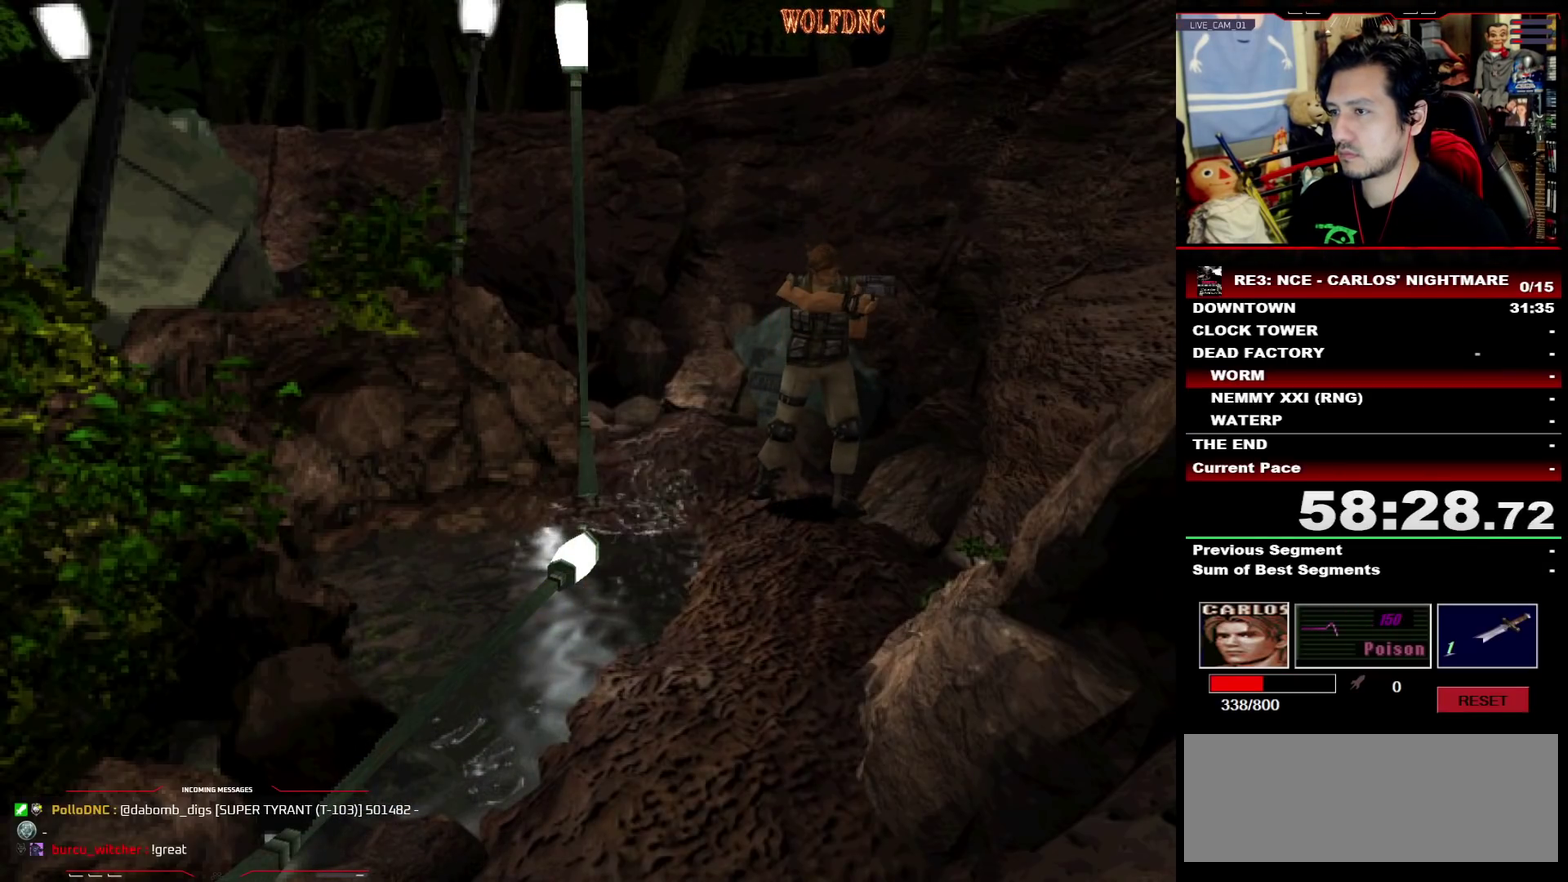
{"buttons": [], "events": [[150, "R1", "up"]]}
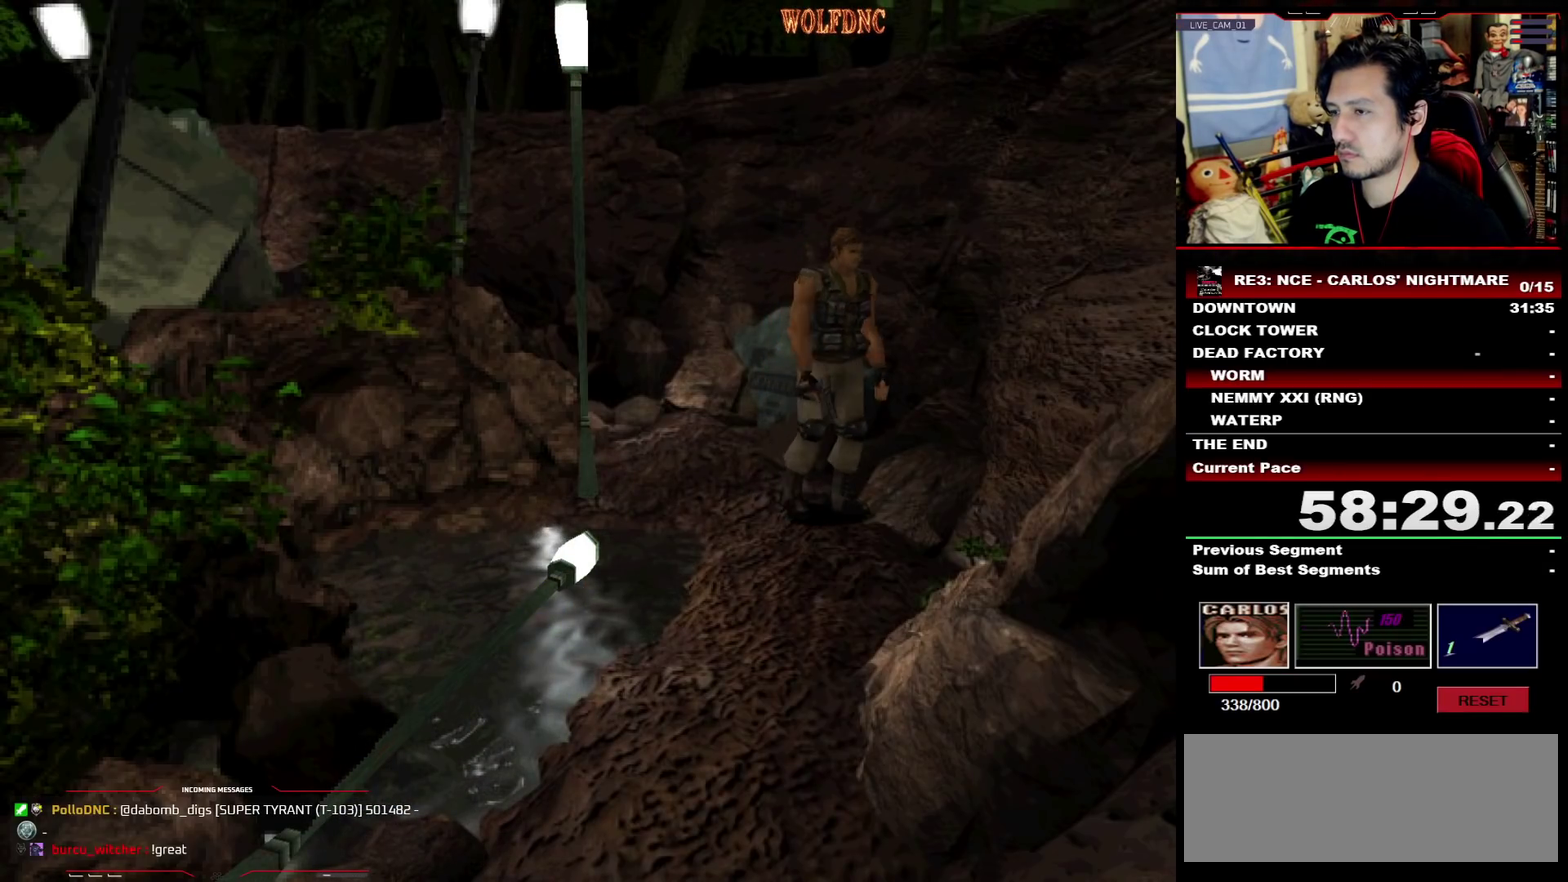
{"buttons": ["R1"], "events": [[17, "R1", "down"]]}
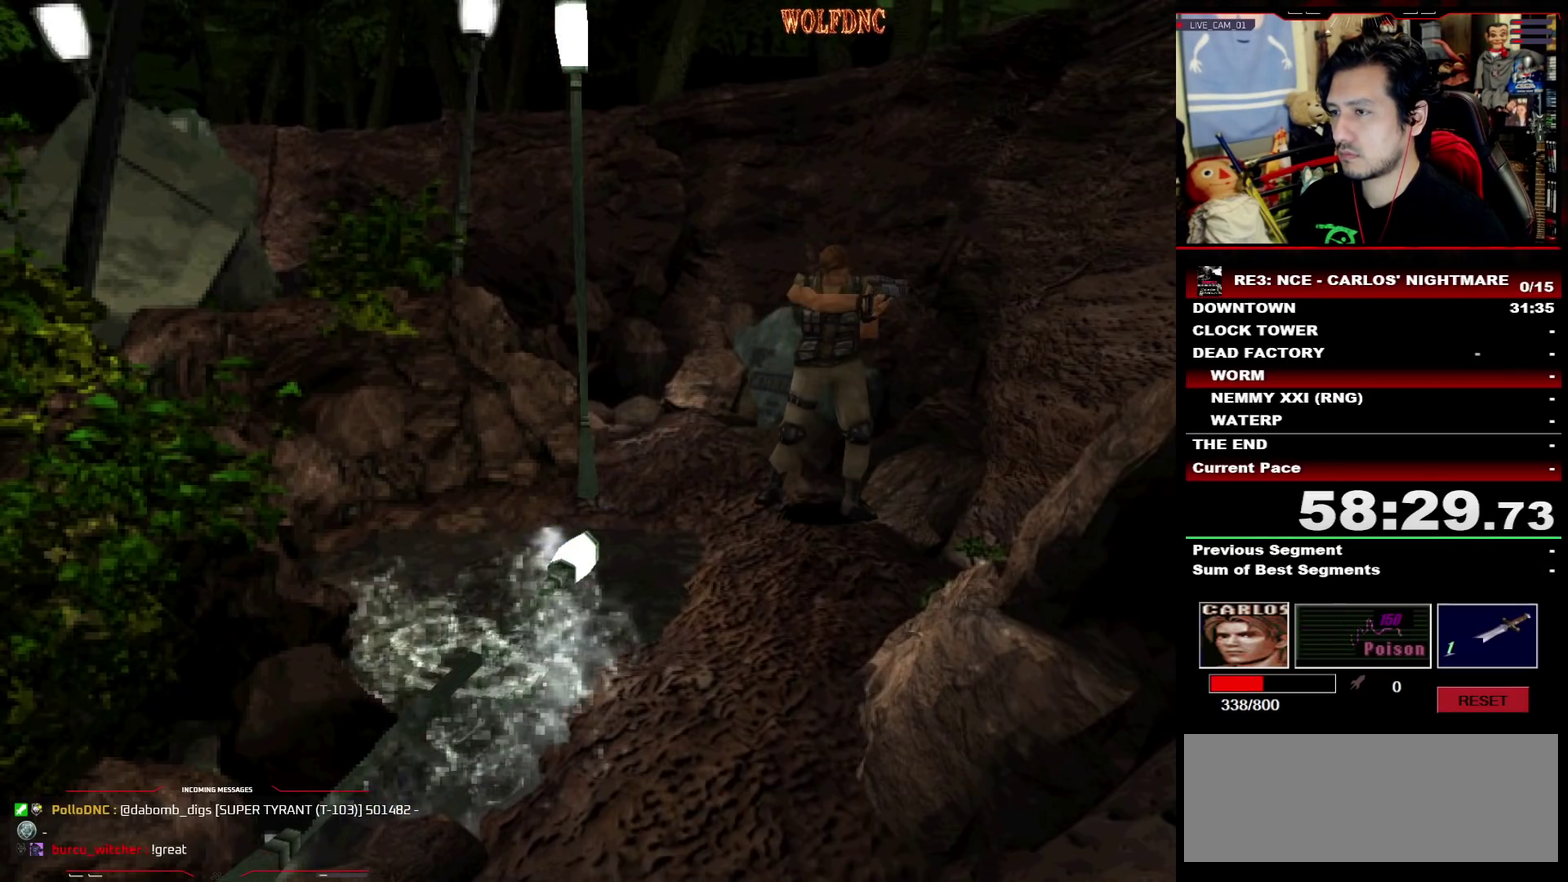
{"buttons": [], "events": [[83, "R1", "up"]]}
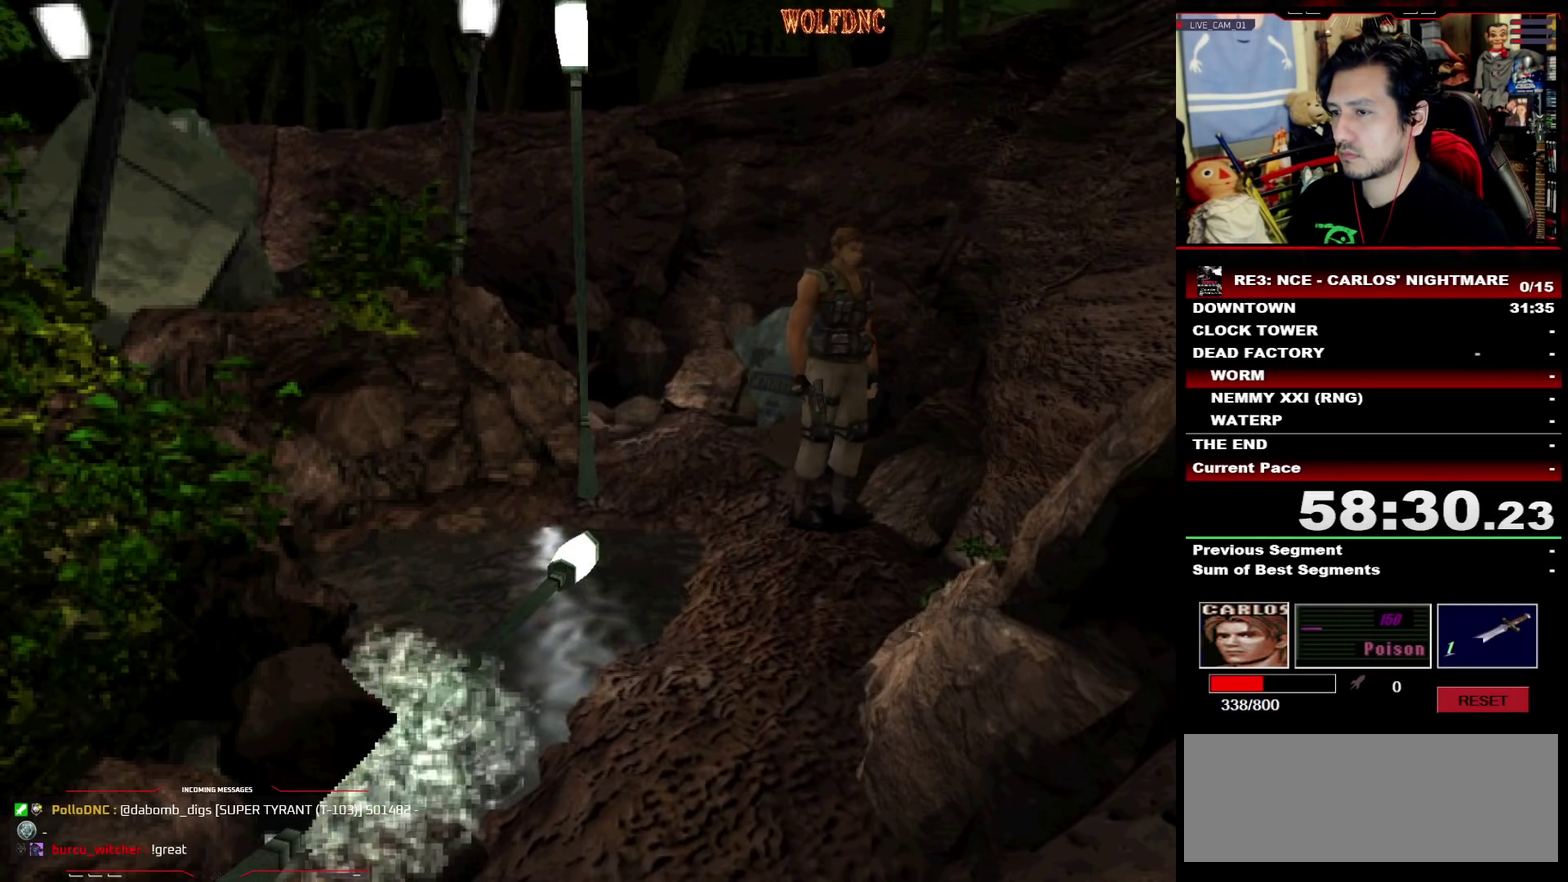
{"buttons": ["CROSS", "R1"], "events": [[17, "R1", "down"], [383, "CROSS", "down"]]}
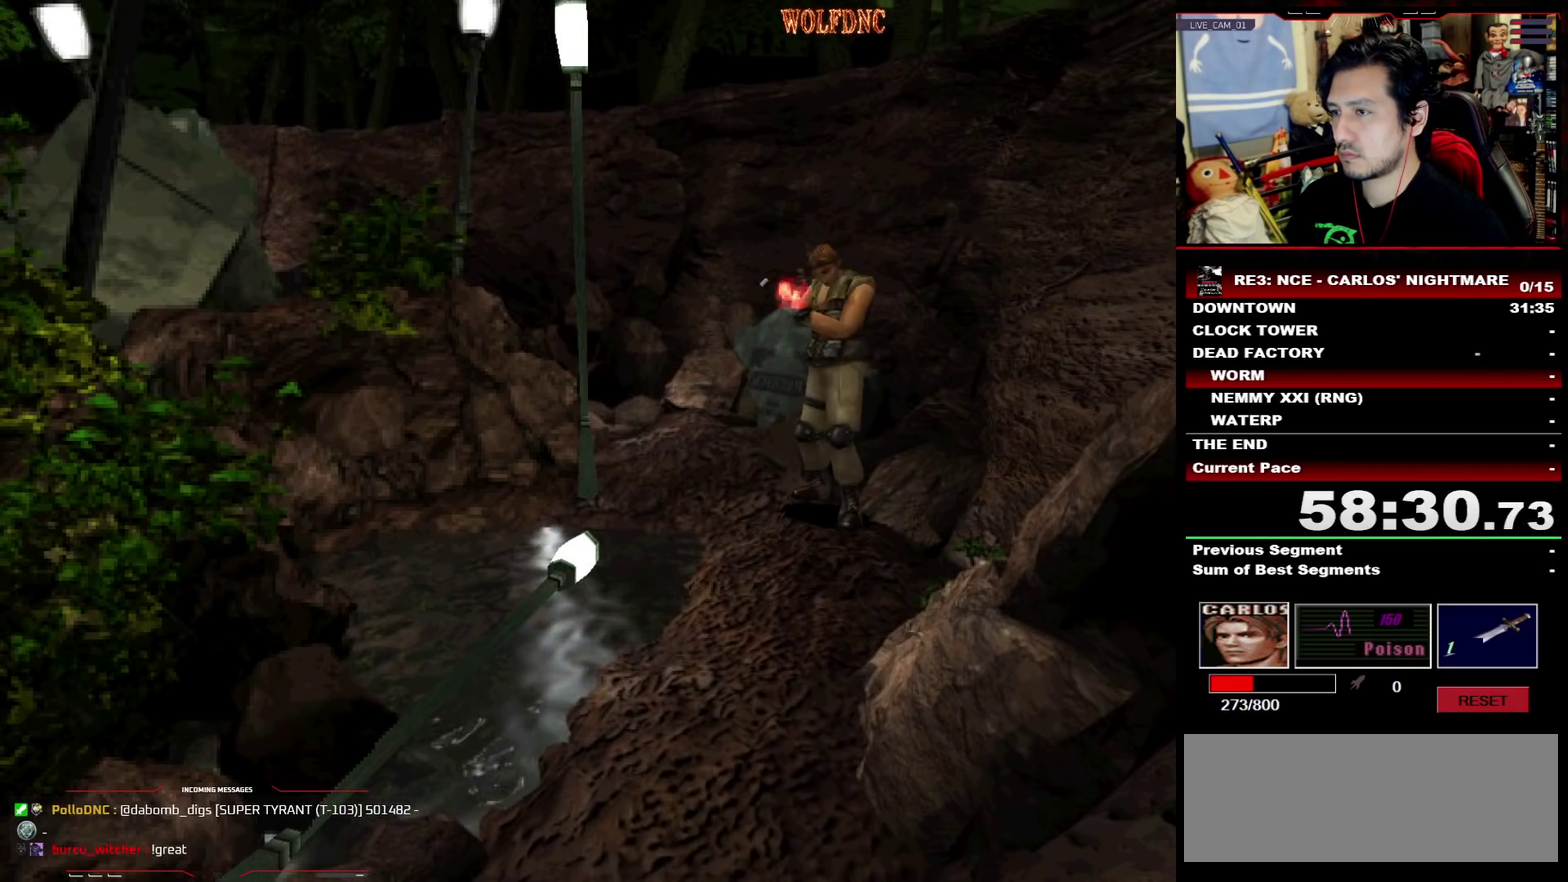
{"buttons": ["CROSS", "R1"], "events": []}
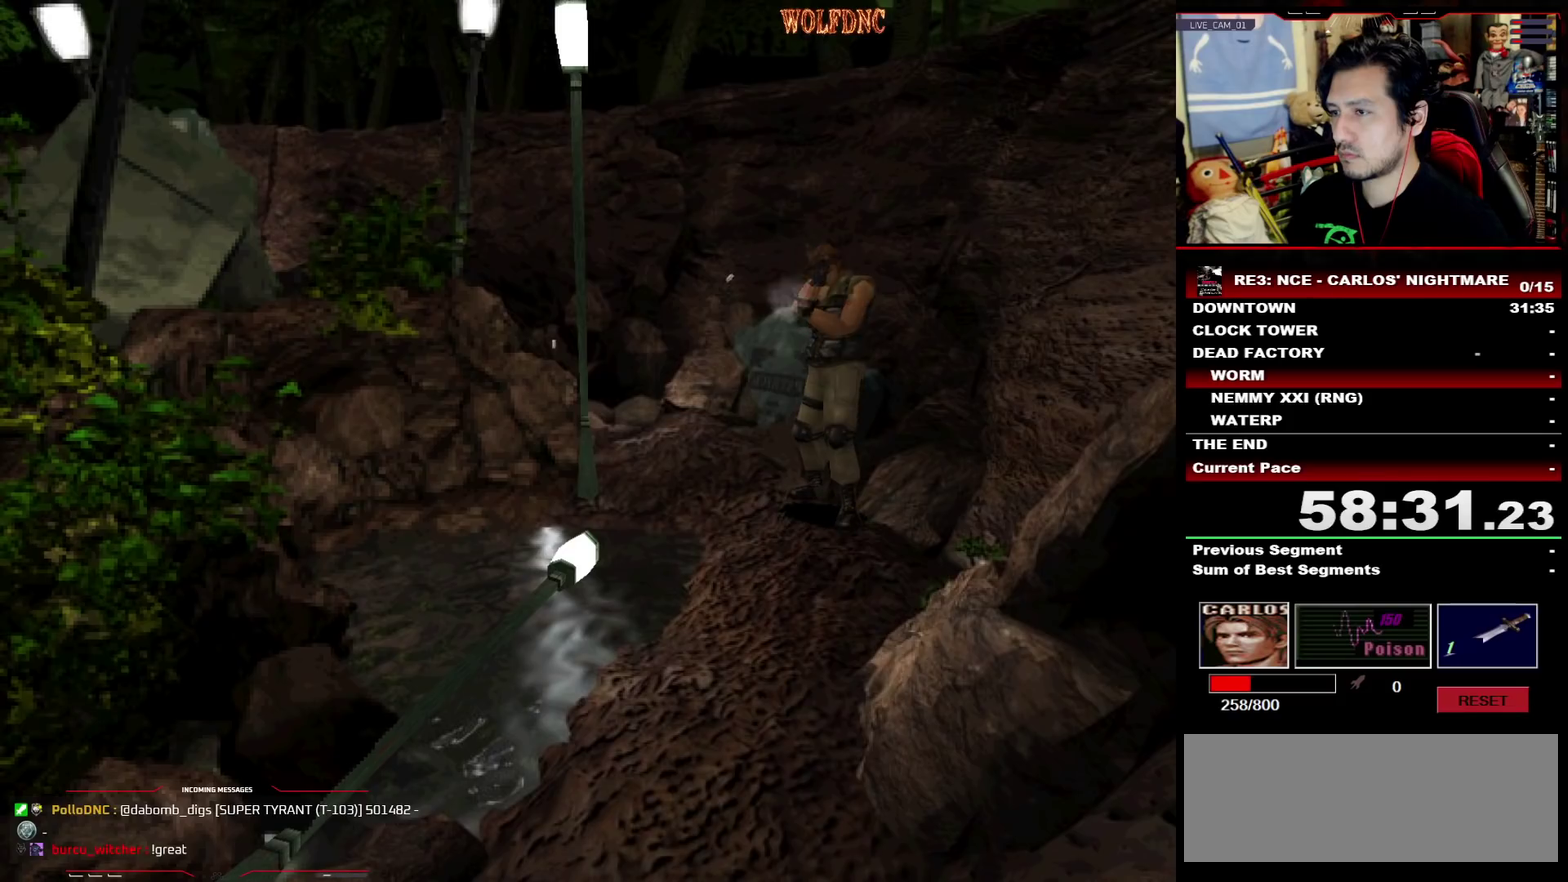
{"buttons": ["CROSS", "R1"], "events": []}
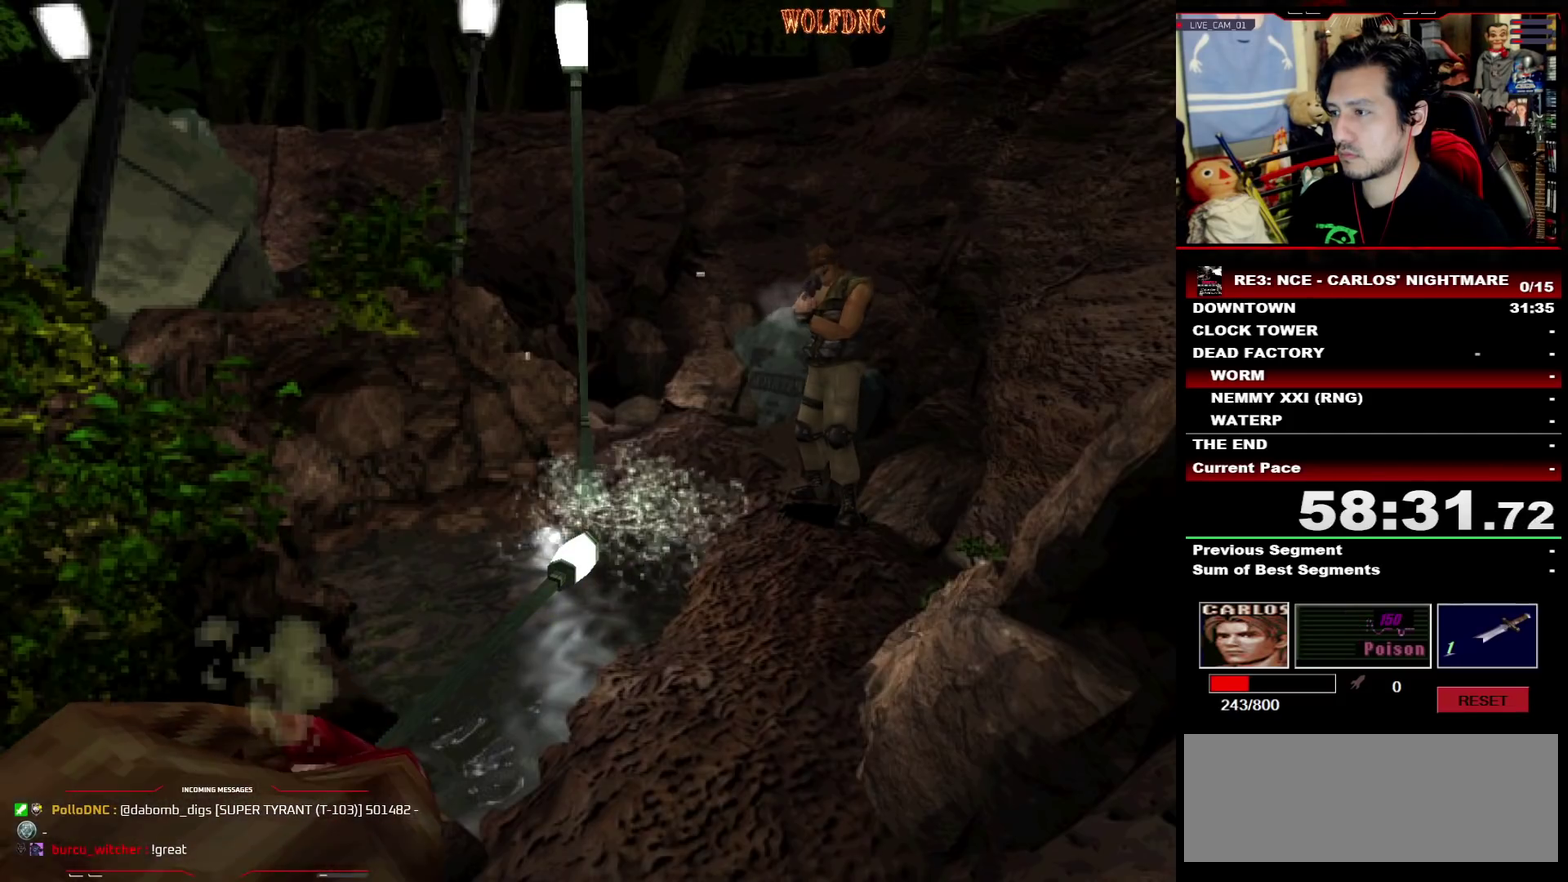
{"buttons": ["CROSS", "R1"], "events": [[100, "CROSS", "up"], [150, "CROSS", "down"], [333, "CROSS", "up"], [383, "CROSS", "down"]]}
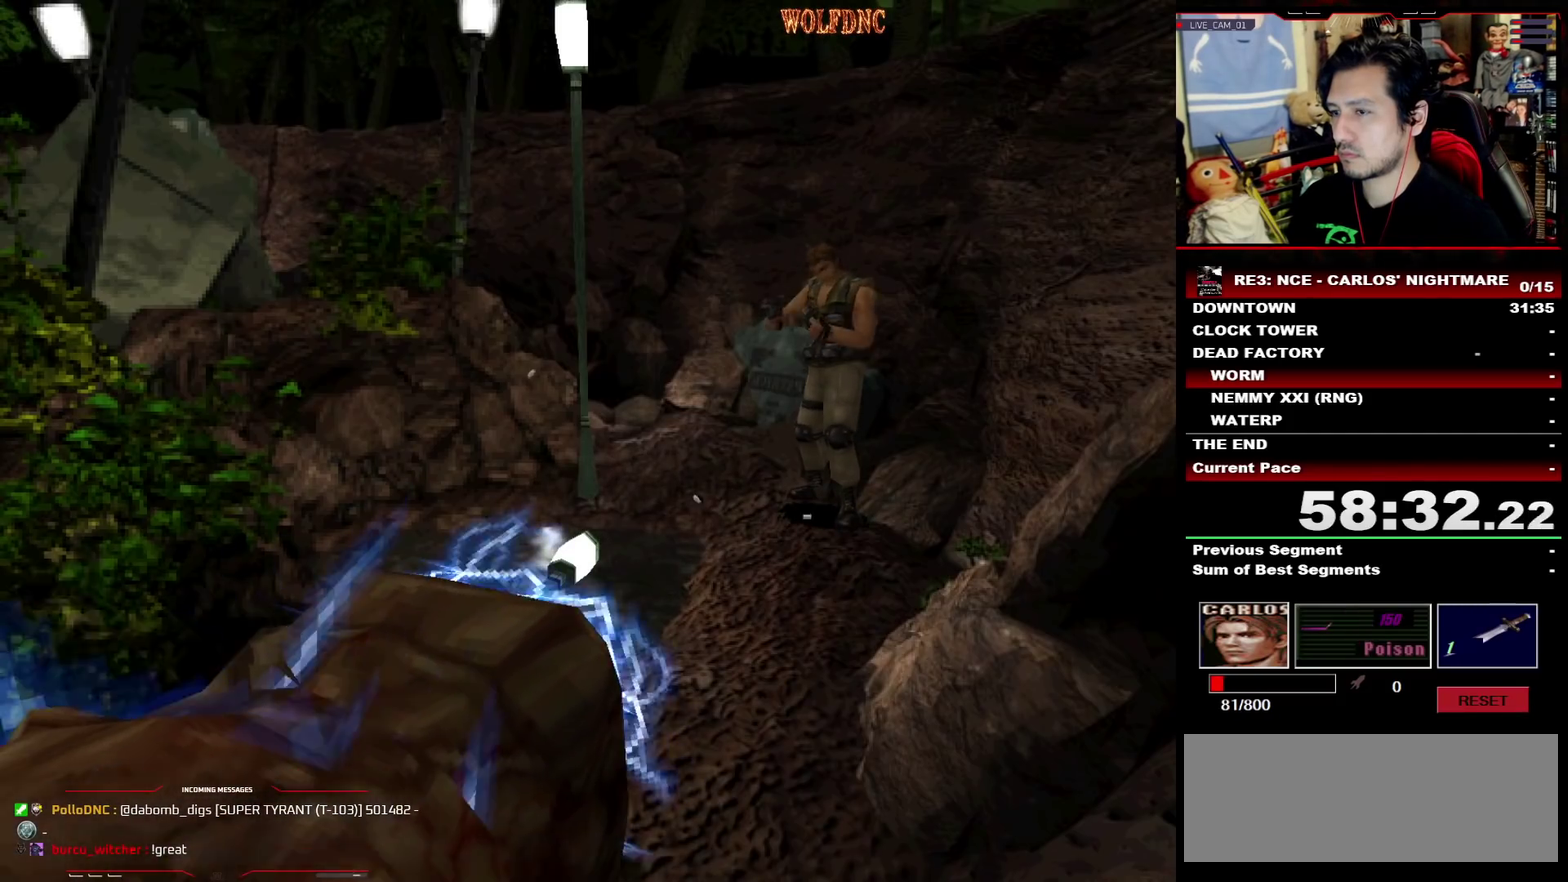
{"buttons": ["DPAD_DOWN"], "events": [[217, "CROSS", "up"], [217, "R1", "up"], [500, "DPAD_DOWN", "down"]]}
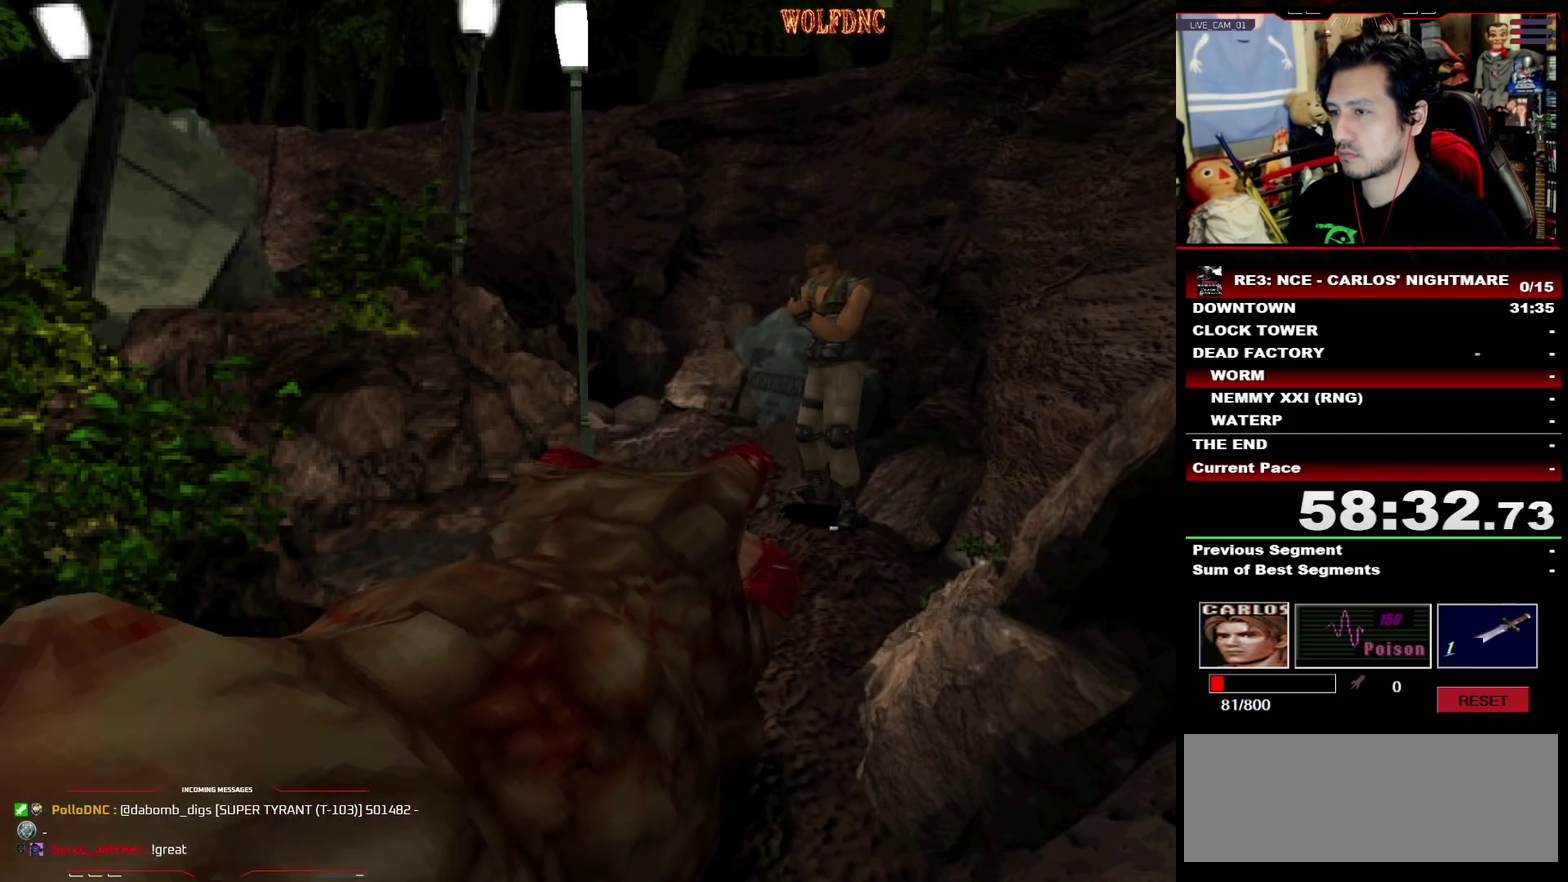
{"buttons": ["CIRCLE"], "events": [[33, "CIRCLE", "down"], [233, "CIRCLE", "up"], [233, "DPAD_DOWN", "up"], [367, "CIRCLE", "down"]]}
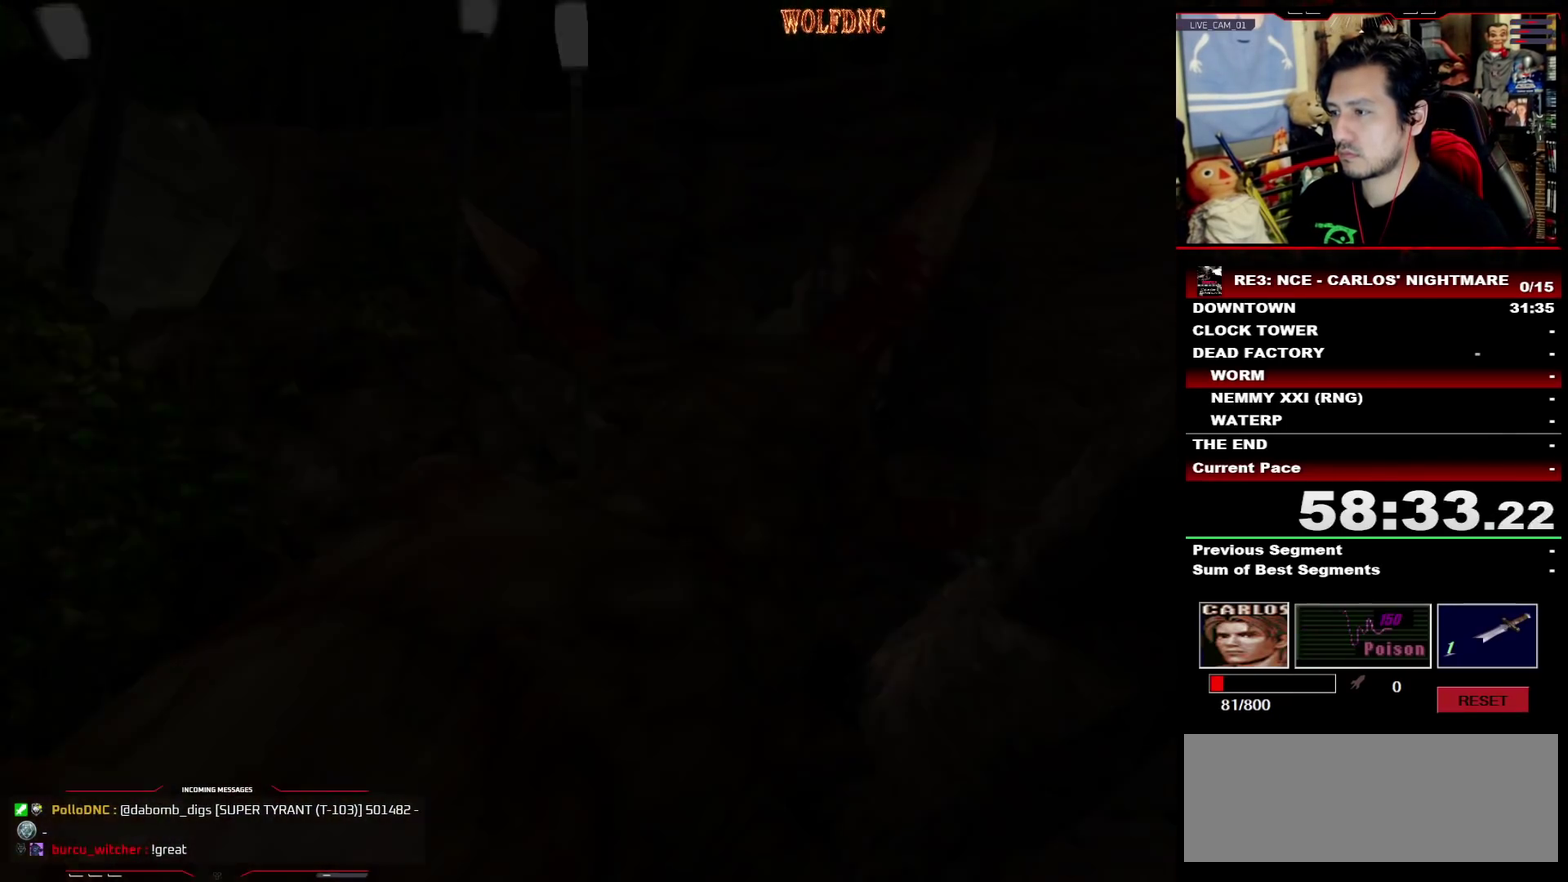
{"buttons": [], "events": [[50, "CIRCLE", "up"]]}
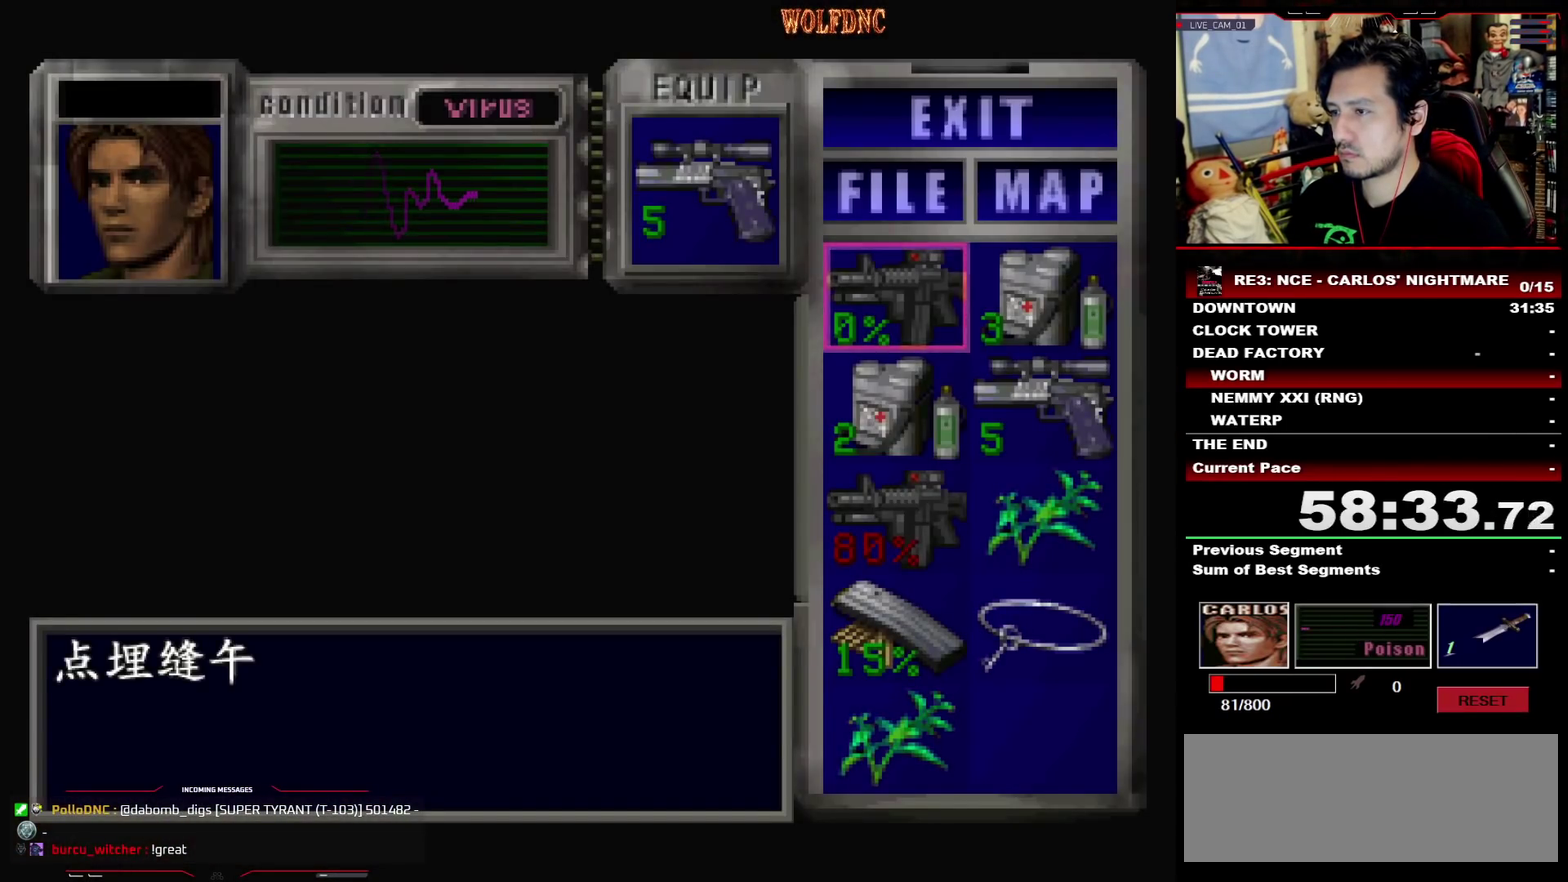
{"buttons": [], "events": [[17, "DPAD_DOWN", "down"], [117, "DPAD_DOWN", "up"], [267, "DPAD_DOWN", "down"], [350, "DPAD_DOWN", "up"], [400, "CROSS", "down"], [500, "CROSS", "up"]]}
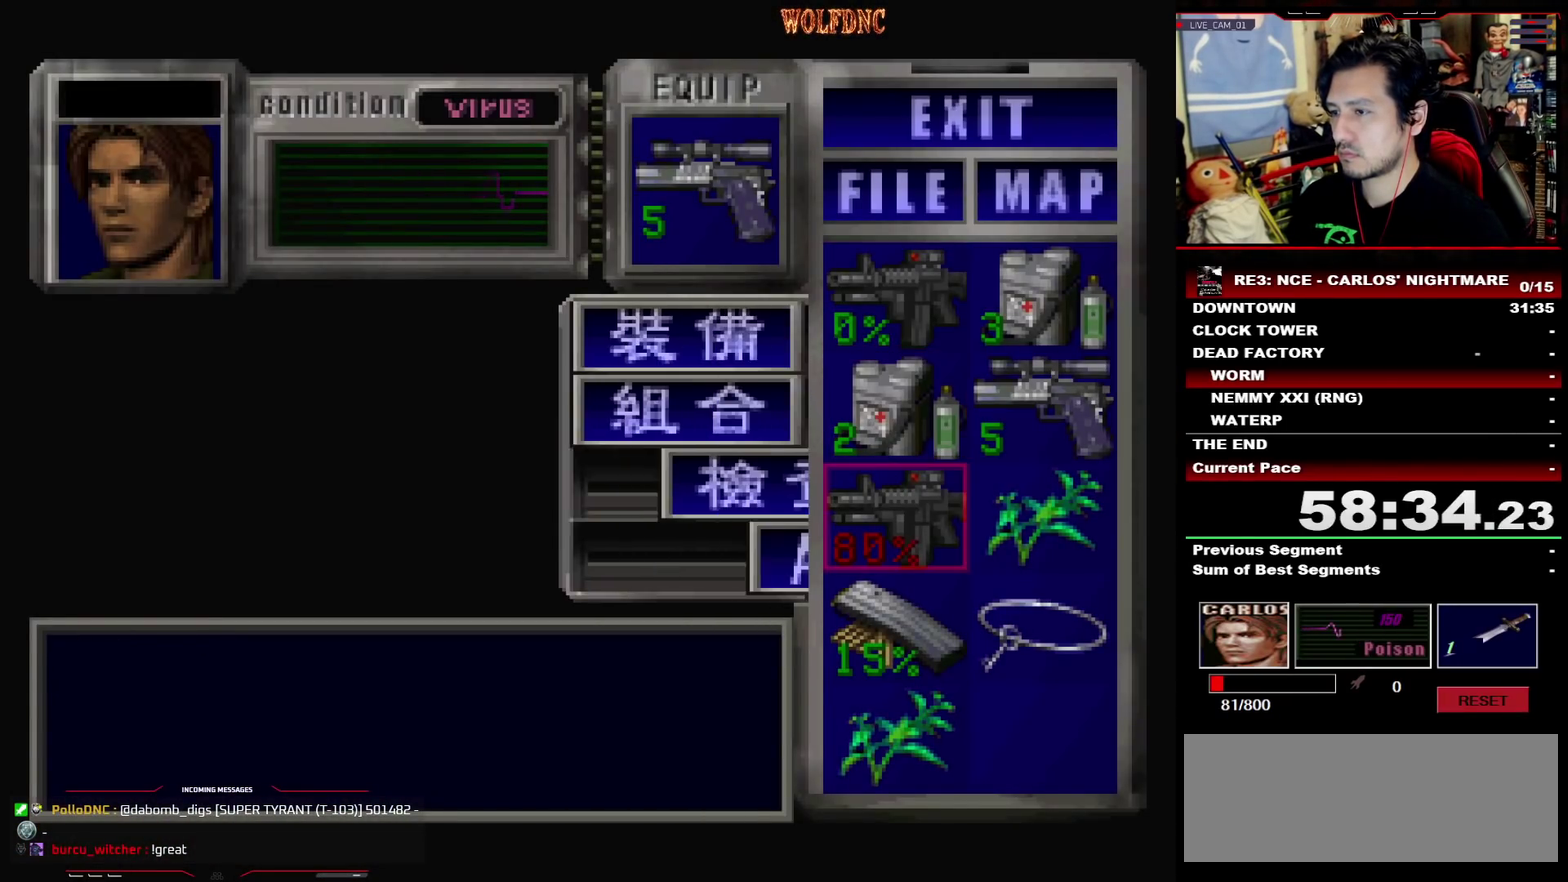
{"buttons": [], "events": [[83, "CROSS", "down"], [183, "CROSS", "up"]]}
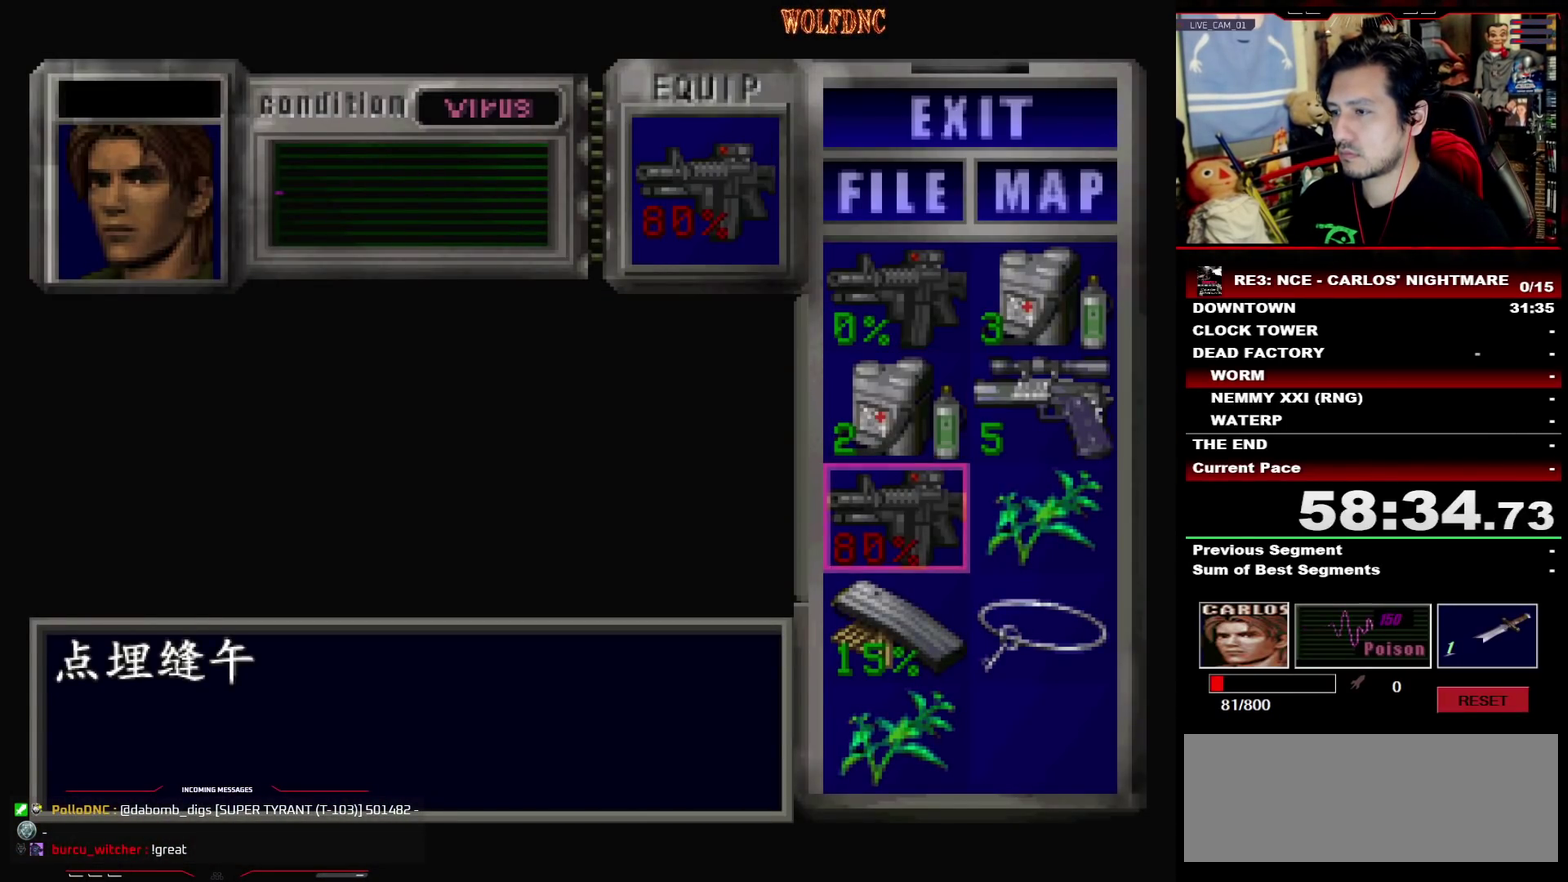
{"buttons": [], "events": [[383, "DPAD_UP", "down"], [483, "DPAD_UP", "up"]]}
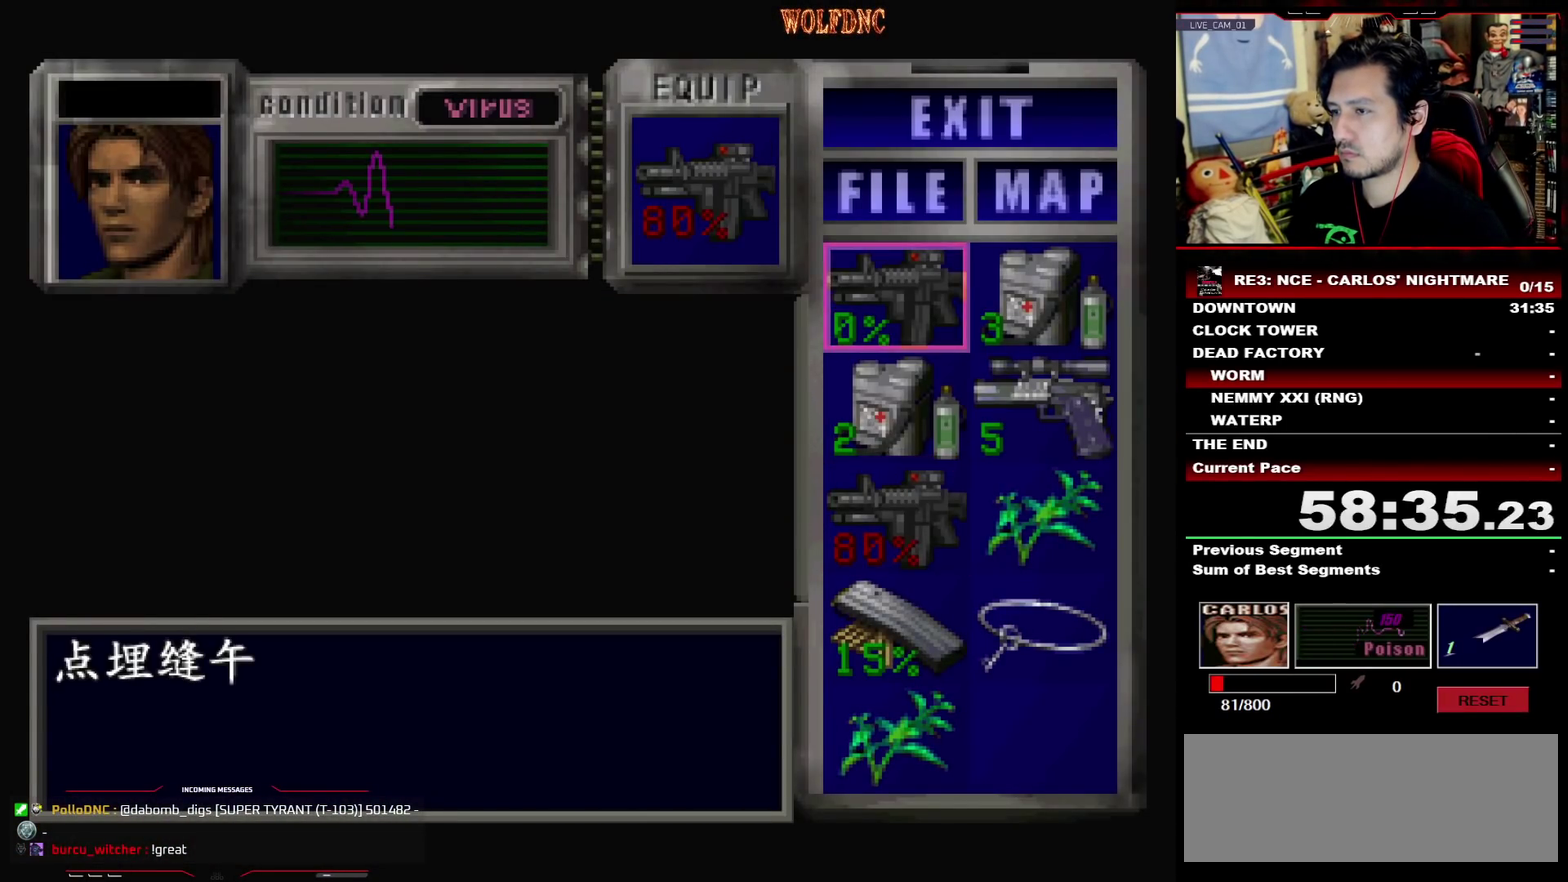
{"buttons": [], "events": [[67, "DPAD_DOWN", "down"], [167, "DPAD_DOWN", "up"], [217, "DPAD_DOWN", "down"], [350, "DPAD_DOWN", "up"]]}
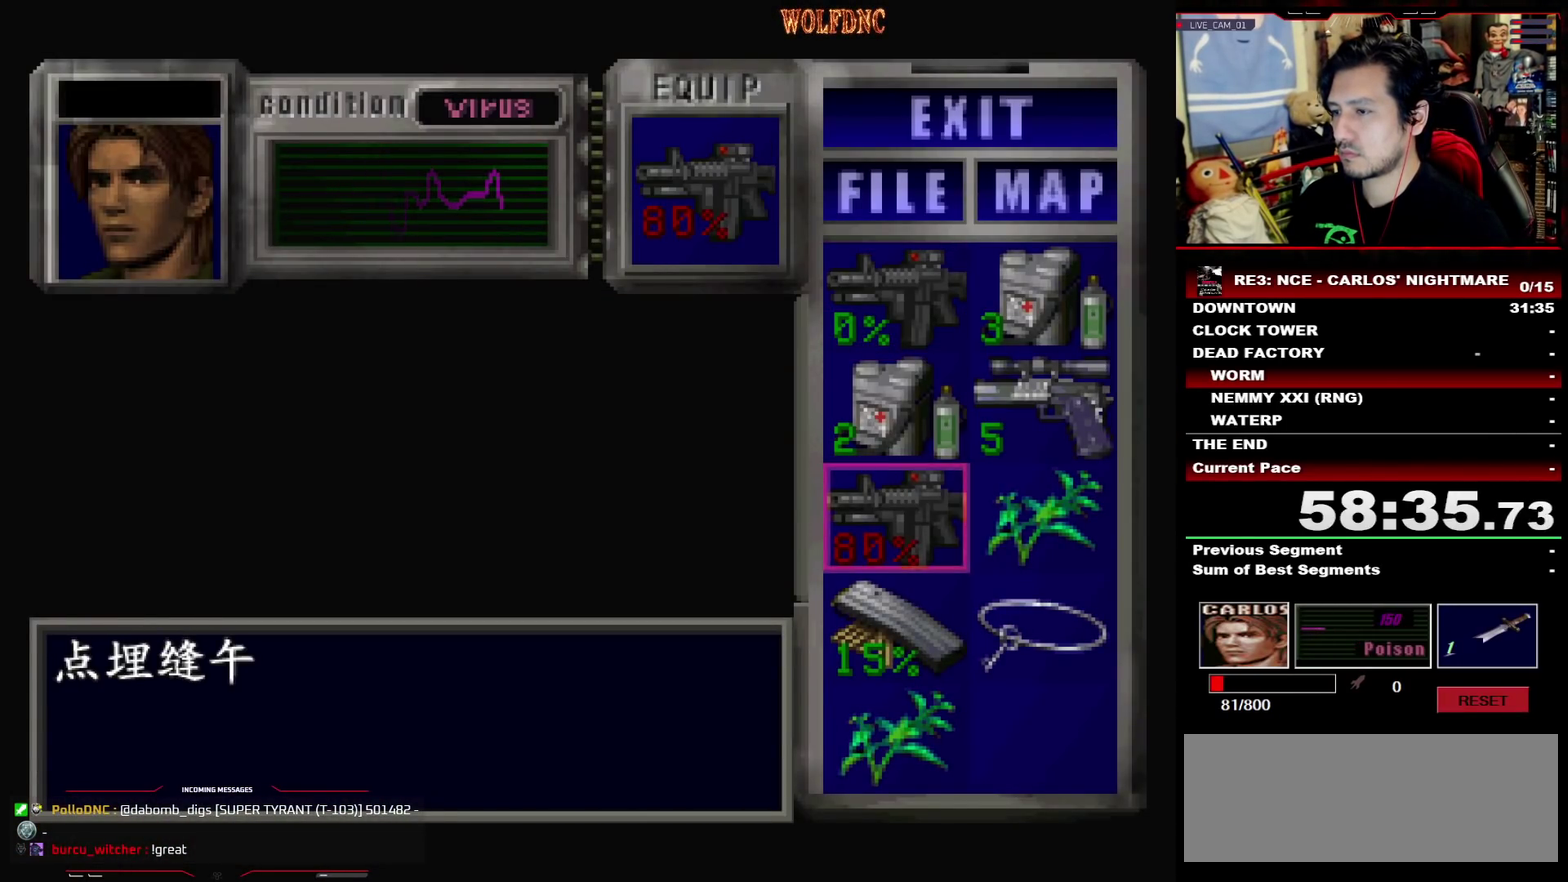
{"buttons": [], "events": [[50, "CROSS", "down"], [183, "CROSS", "up"], [183, "DPAD_UP", "down"], [317, "CROSS", "down"], [317, "DPAD_UP", "up"], [417, "CROSS", "up"]]}
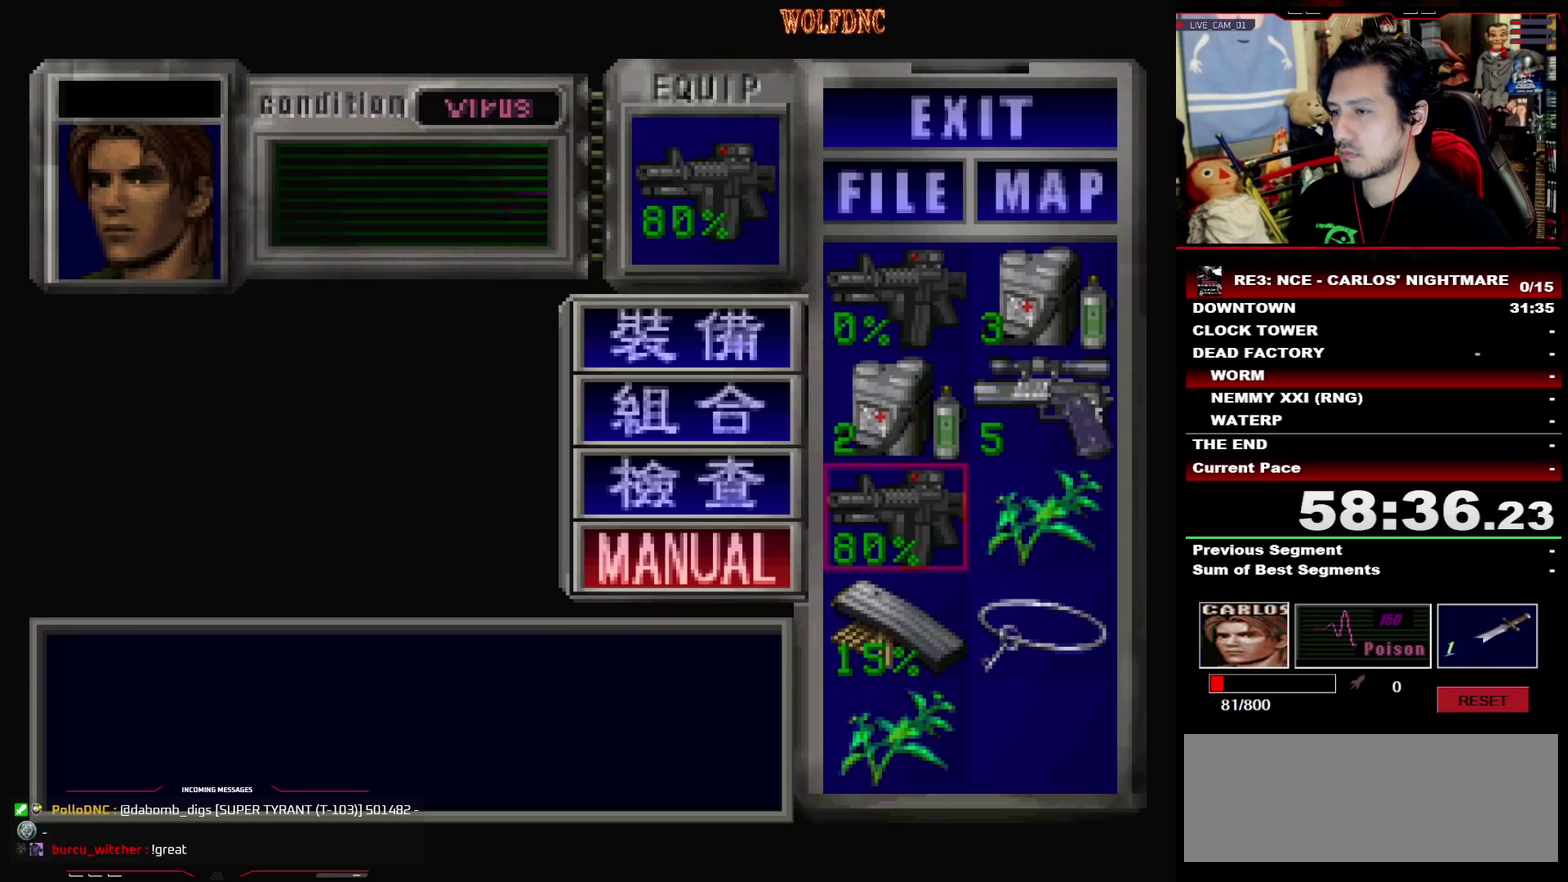
{"buttons": ["CROSS"]}
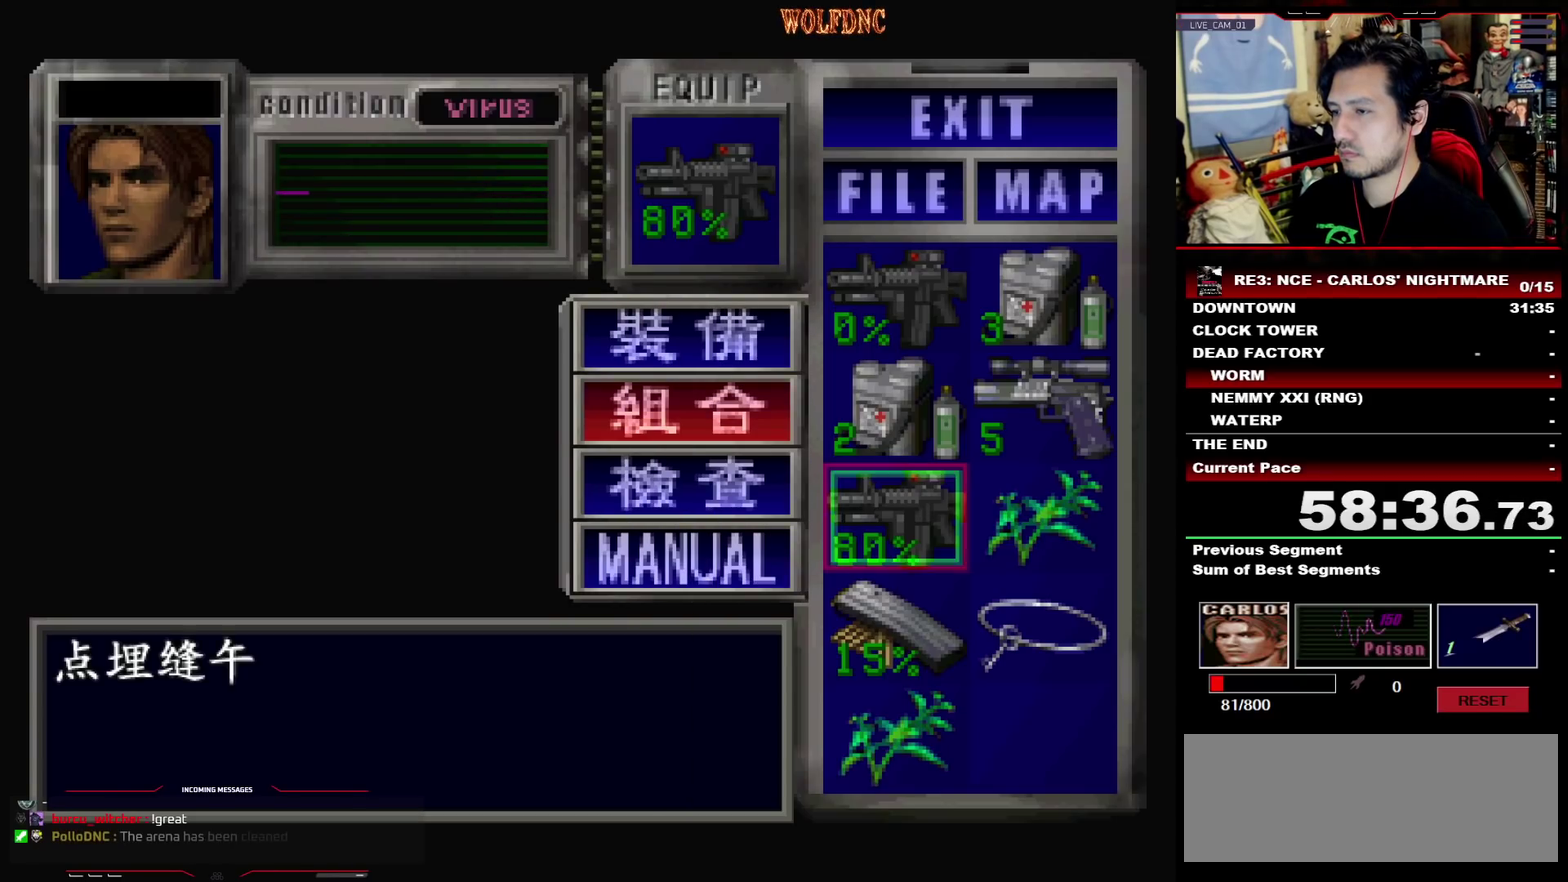
{"buttons": ["SQUARE"]}
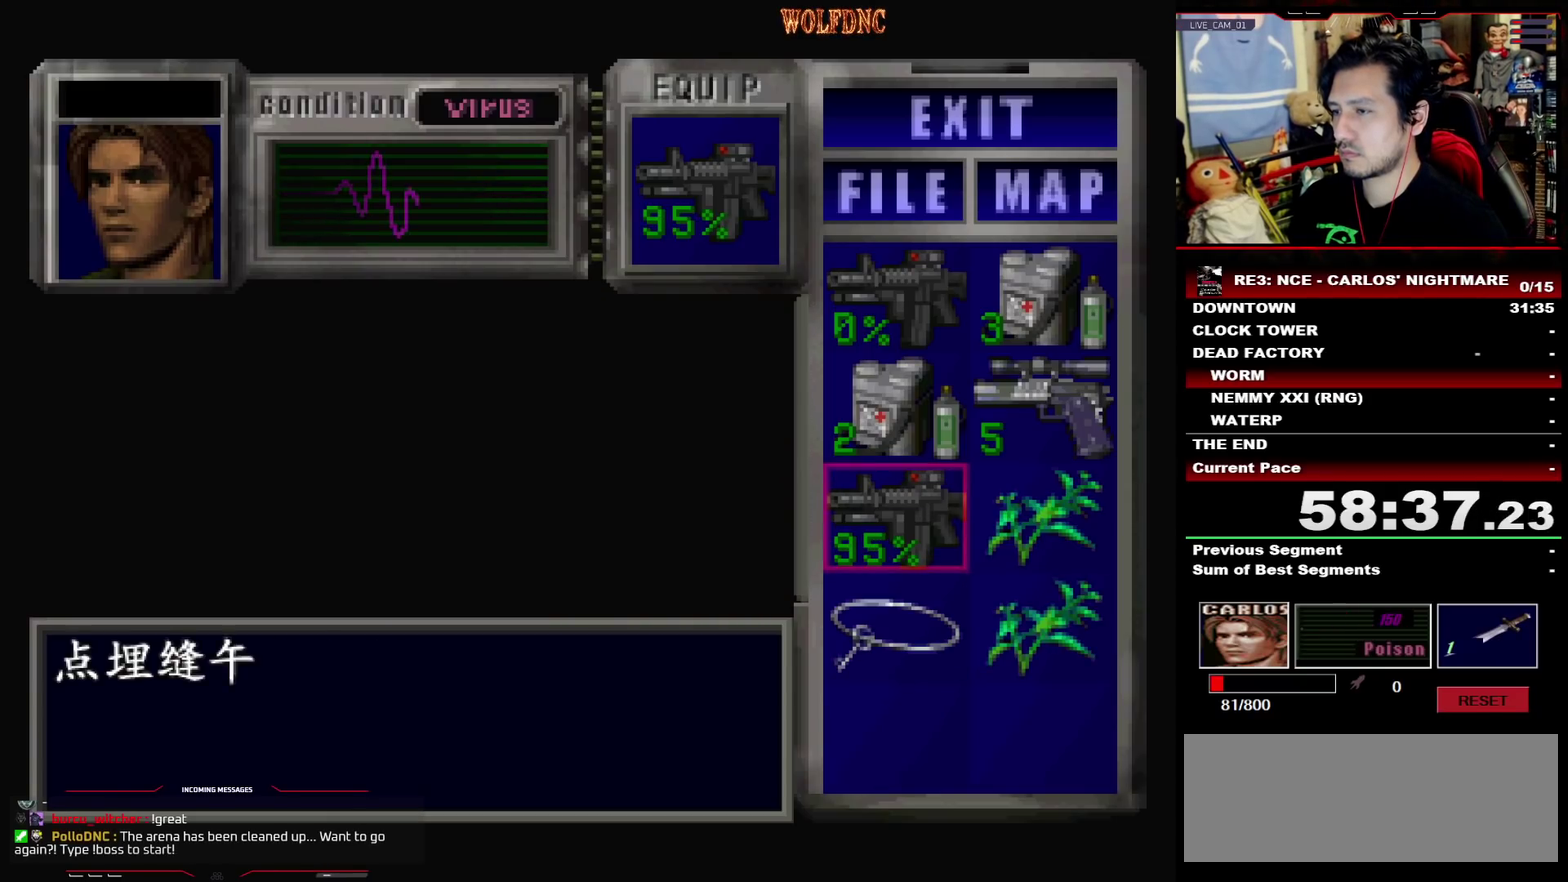
{"buttons": ["CROSS", "R1", "DPAD_DOWN"], "events": [[83, "SQUARE", "up"], [267, "DPAD_DOWN", "down"], [267, "R1", "down"], [367, "CROSS", "down"]]}
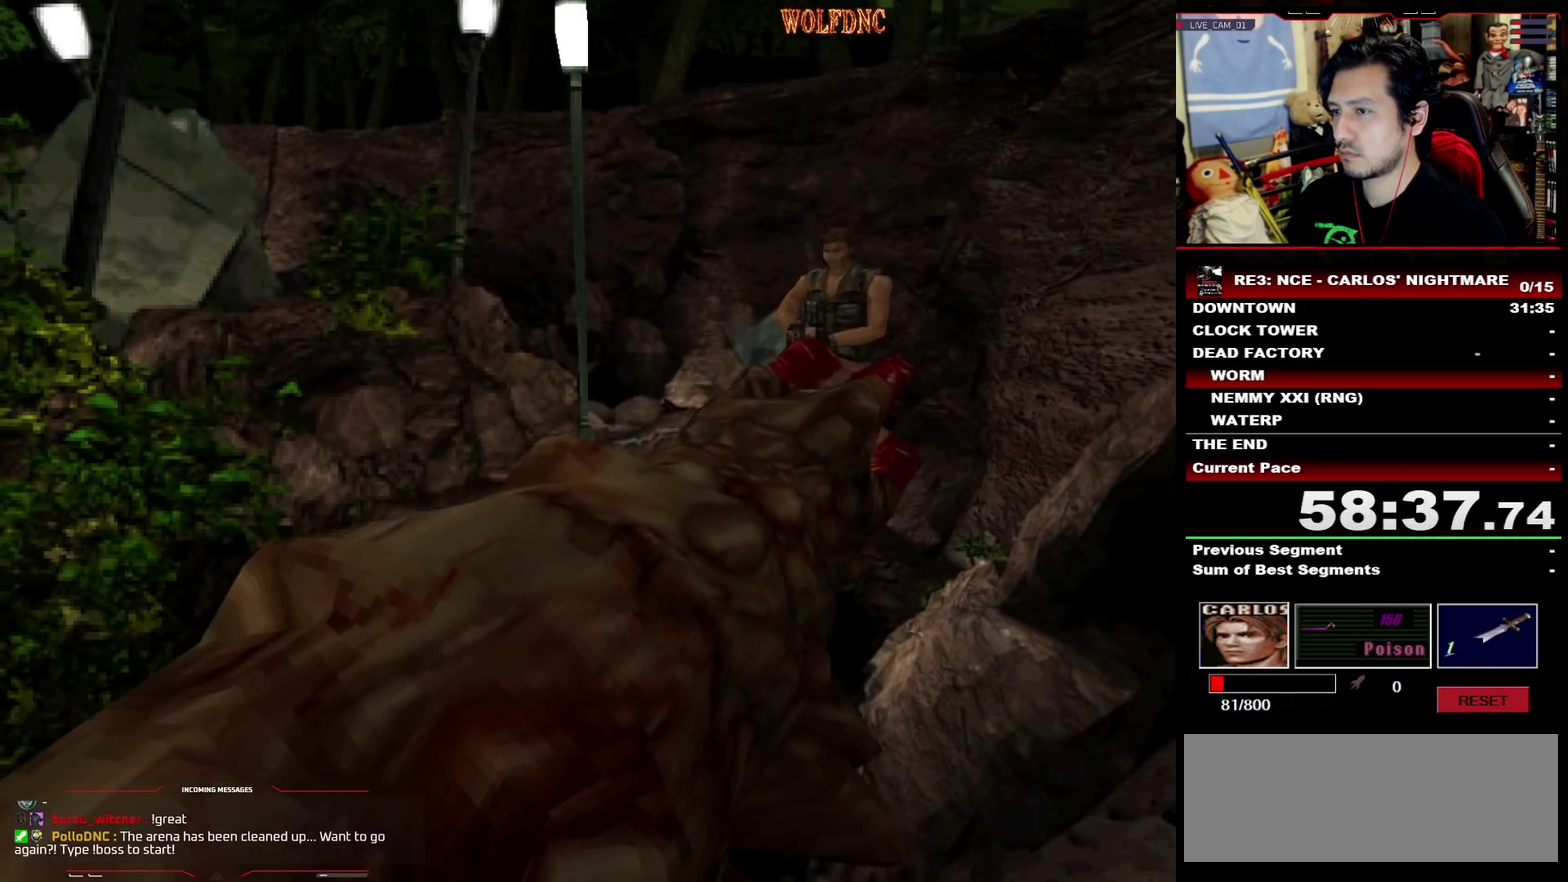
{"buttons": ["CROSS", "R1", "DPAD_DOWN"], "events": []}
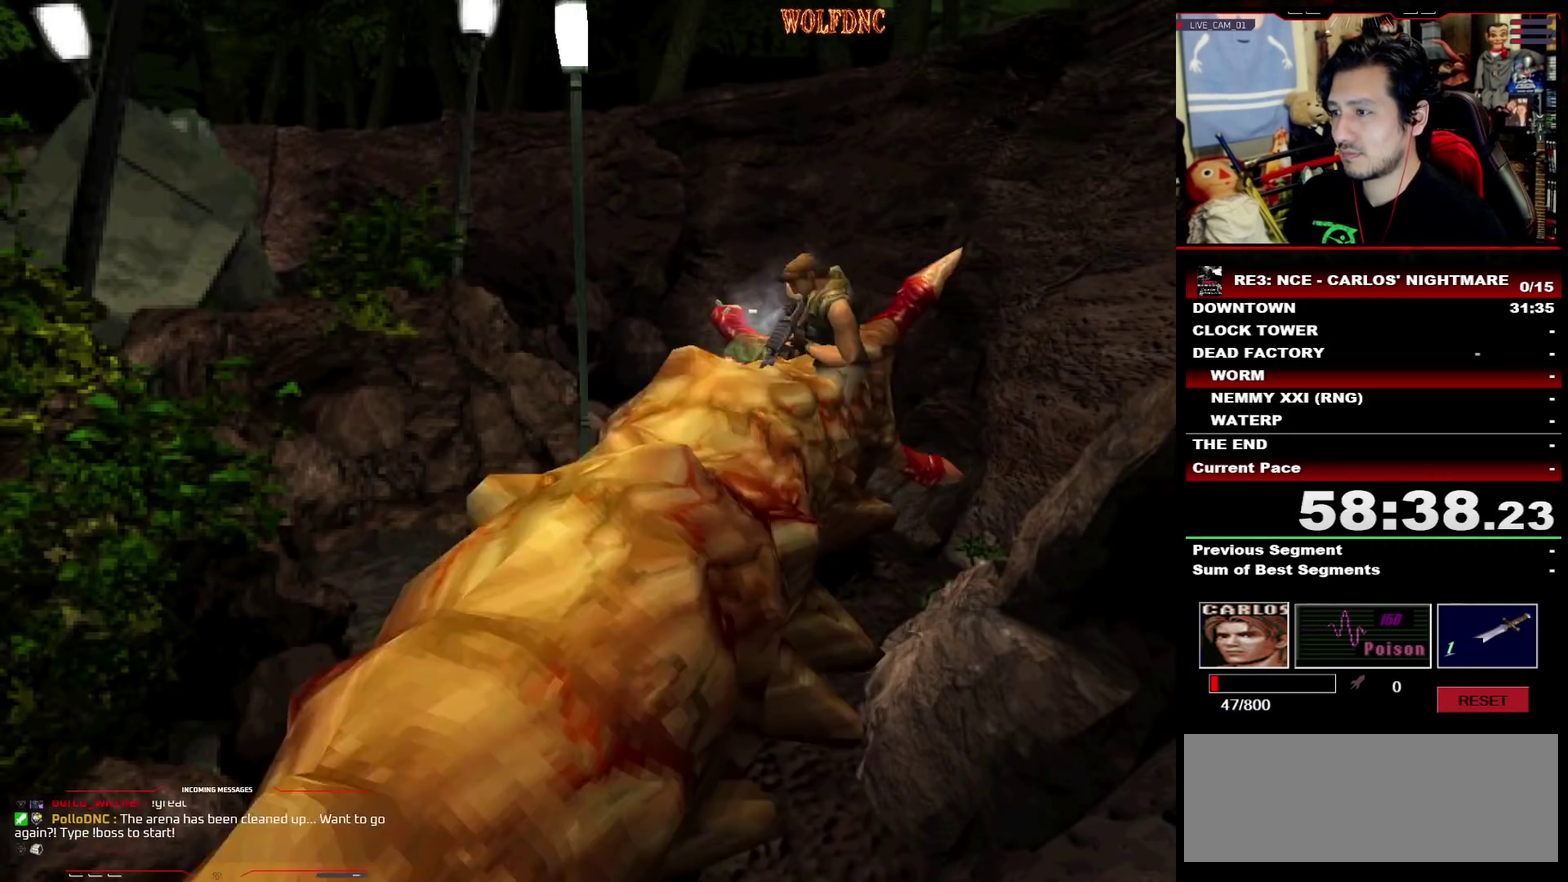
{"buttons": ["CROSS", "R1", "DPAD_DOWN"], "events": [[17, "R1", "up"], [67, "R1", "down"], [117, "R1", "up"], [167, "R1", "down"], [217, "R1", "up"], [350, "R1", "down"], [400, "R1", "up"], [450, "R1", "down"]]}
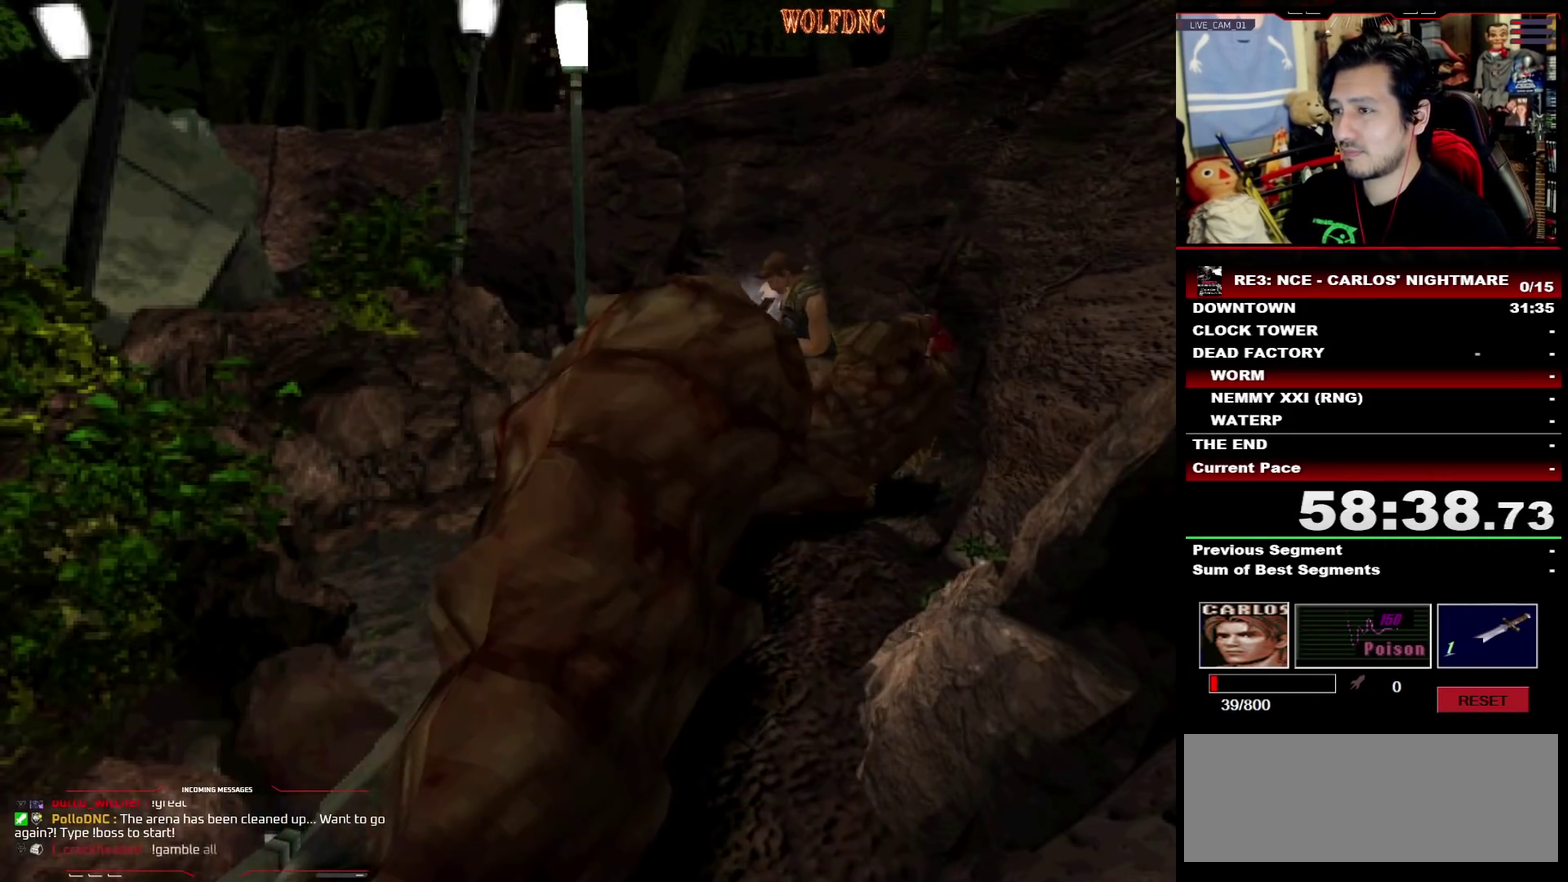
{"buttons": [], "events": [[150, "R1", "up"], [200, "R1", "down"], [250, "R1", "up"], [283, "CROSS", "up"], [283, "DPAD_DOWN", "up"]]}
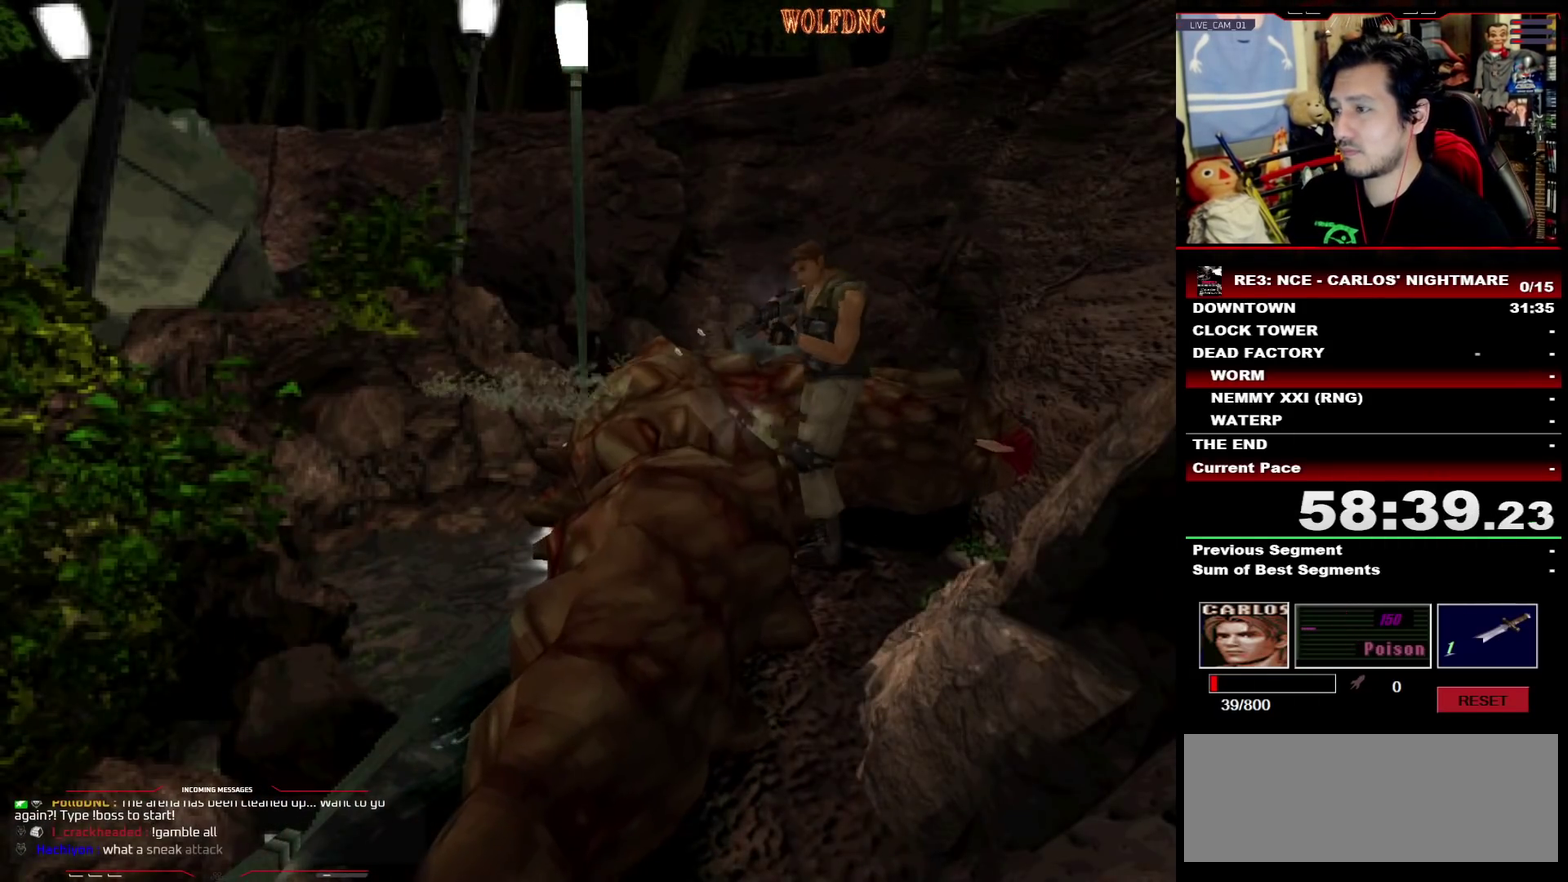
{"buttons": ["SQUARE", "DPAD_UP", "DPAD_LEFT"], "events": [[167, "DPAD_LEFT", "down"], [267, "DPAD_UP", "down"], [300, "SQUARE", "down"]]}
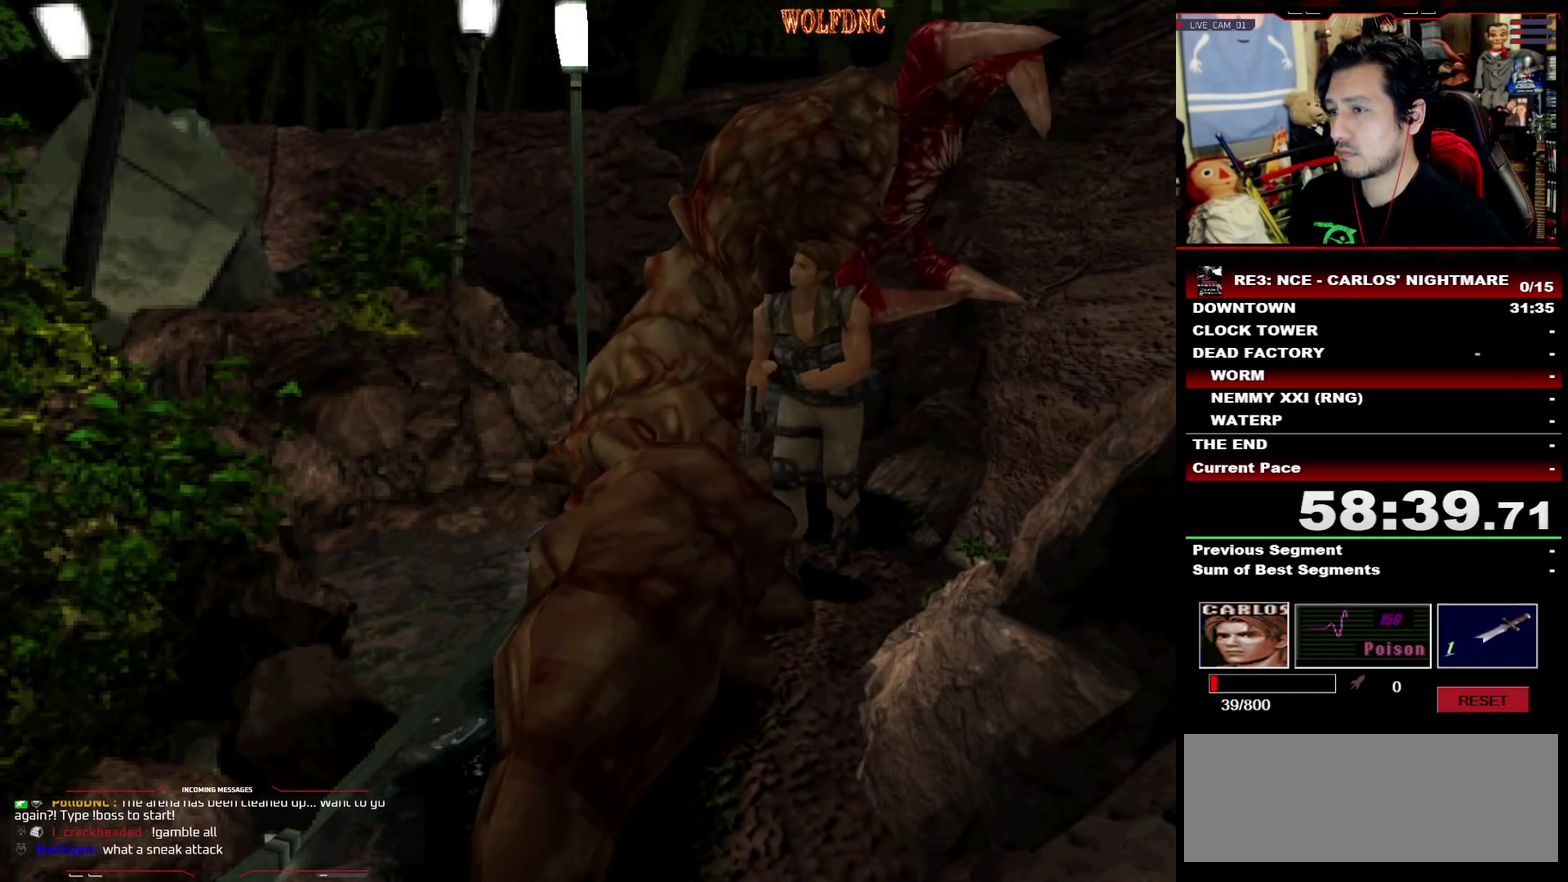
{"buttons": ["R1"], "events": [[133, "DPAD_LEFT", "up"], [283, "R1", "down"], [283, "SQUARE", "up"], [317, "DPAD_UP", "up"]]}
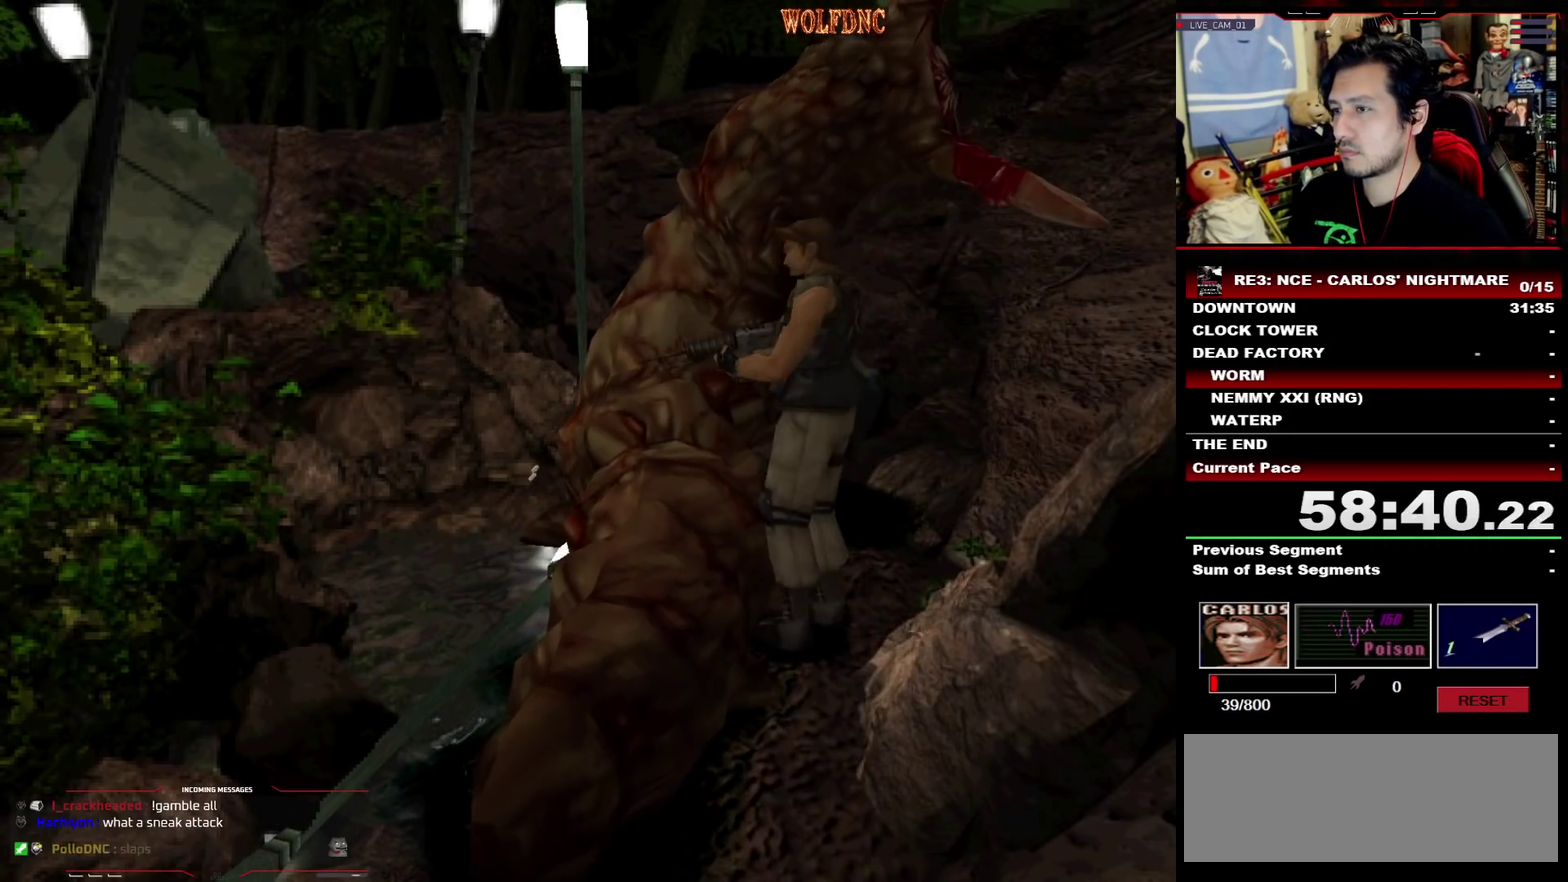
{"buttons": [], "events": [[100, "CROSS", "down"], [333, "R1", "up"], [383, "CROSS", "up"]]}
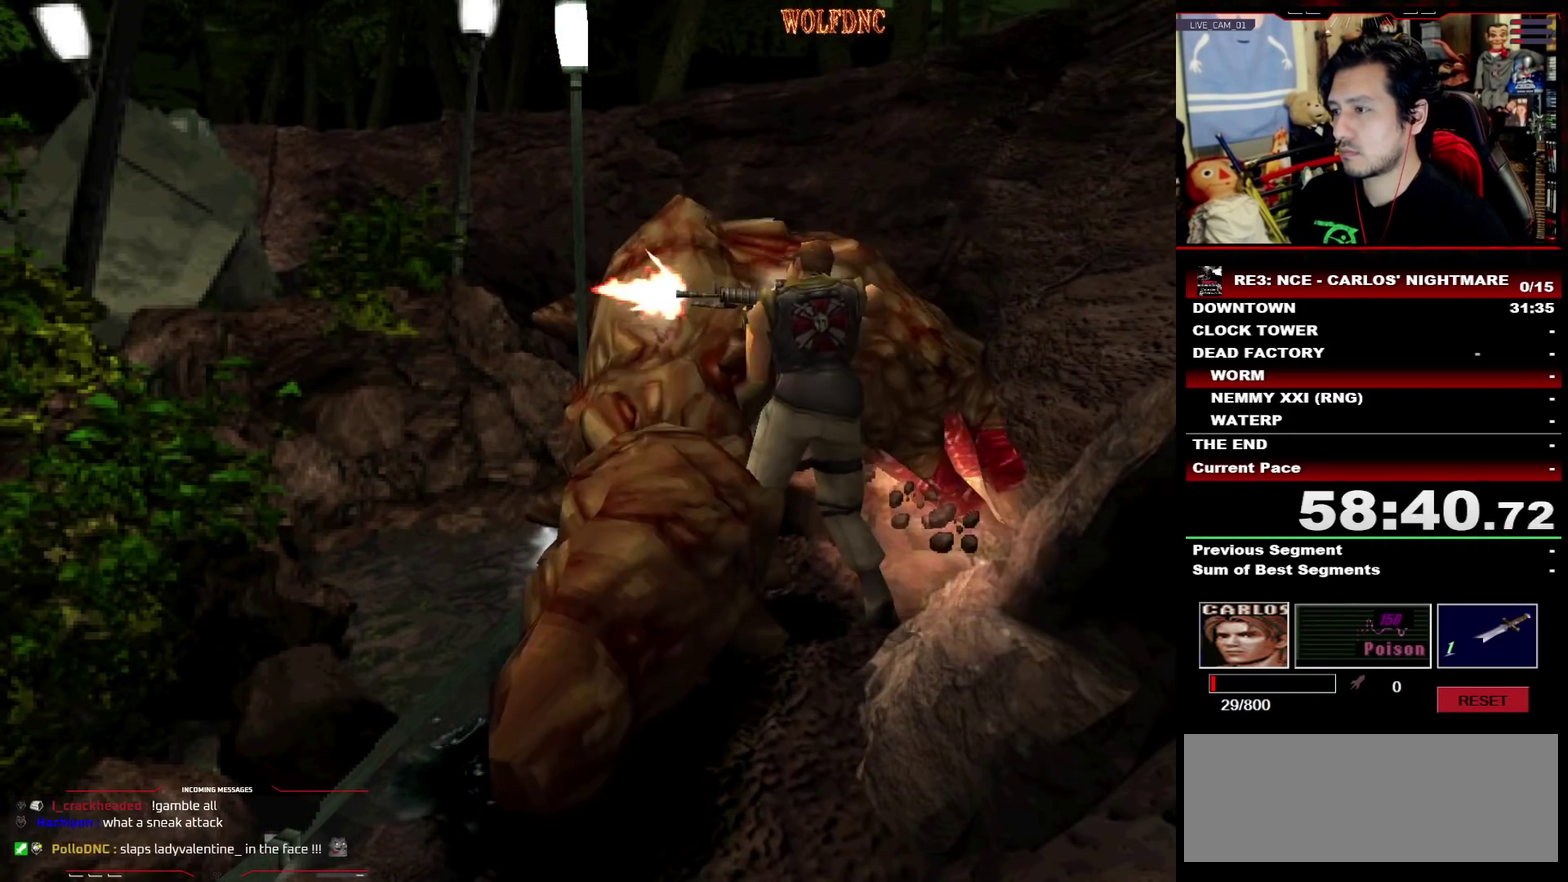
{"buttons": [], "events": []}
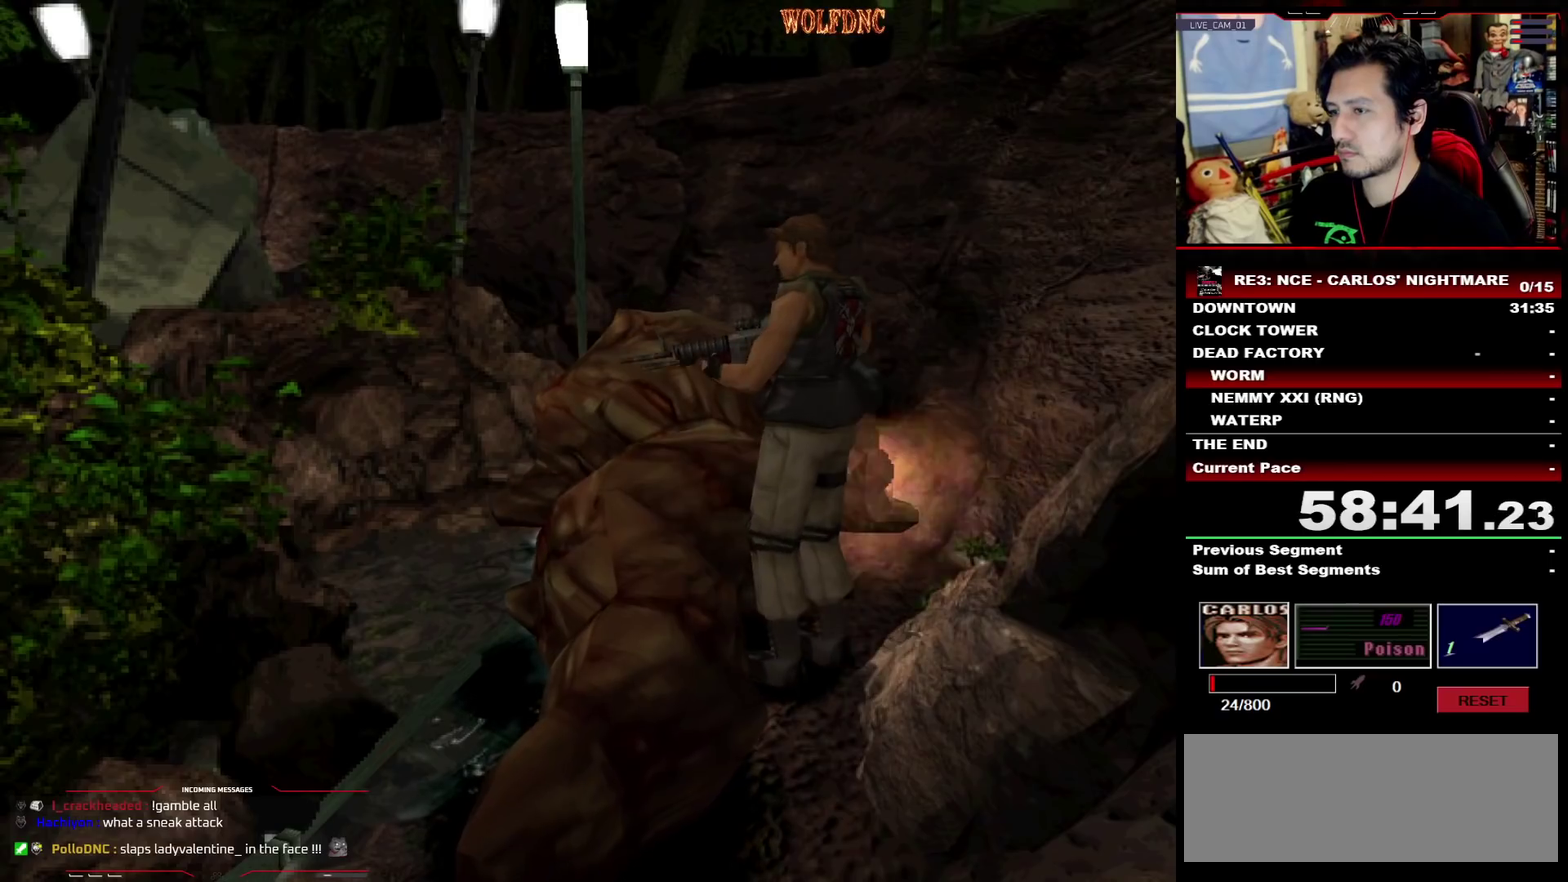
{"buttons": ["CIRCLE"], "events": [[83, "DPAD_DOWN", "down"], [233, "DPAD_DOWN", "up"], [367, "CIRCLE", "down"], [417, "CIRCLE", "up"], [467, "CIRCLE", "down"]]}
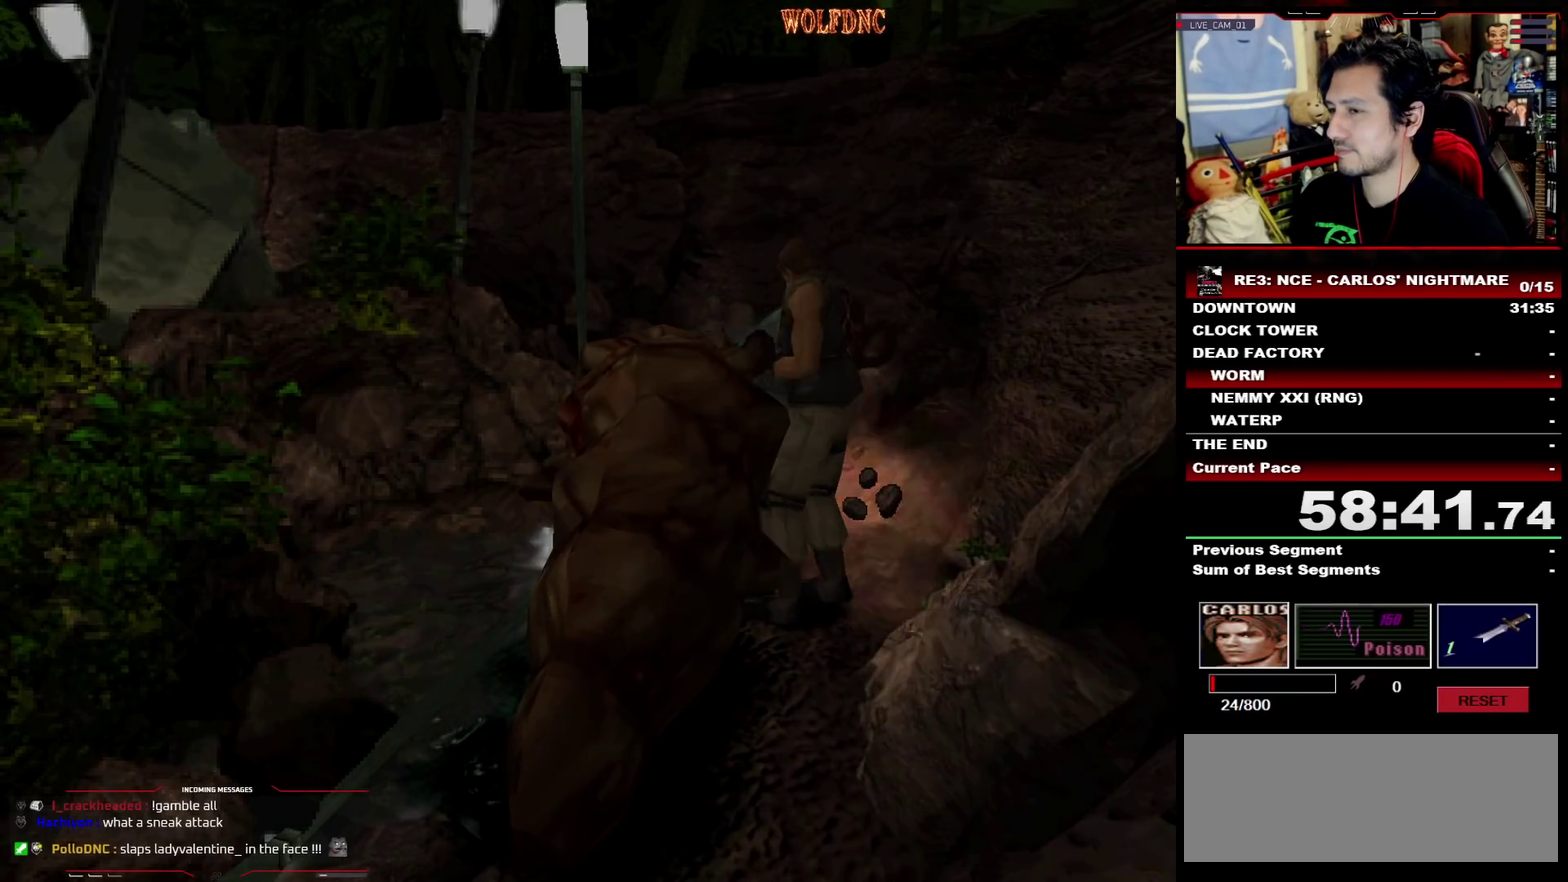
{"buttons": [], "events": [[50, "CIRCLE", "up"], [100, "CIRCLE", "down"], [200, "CIRCLE", "up"]]}